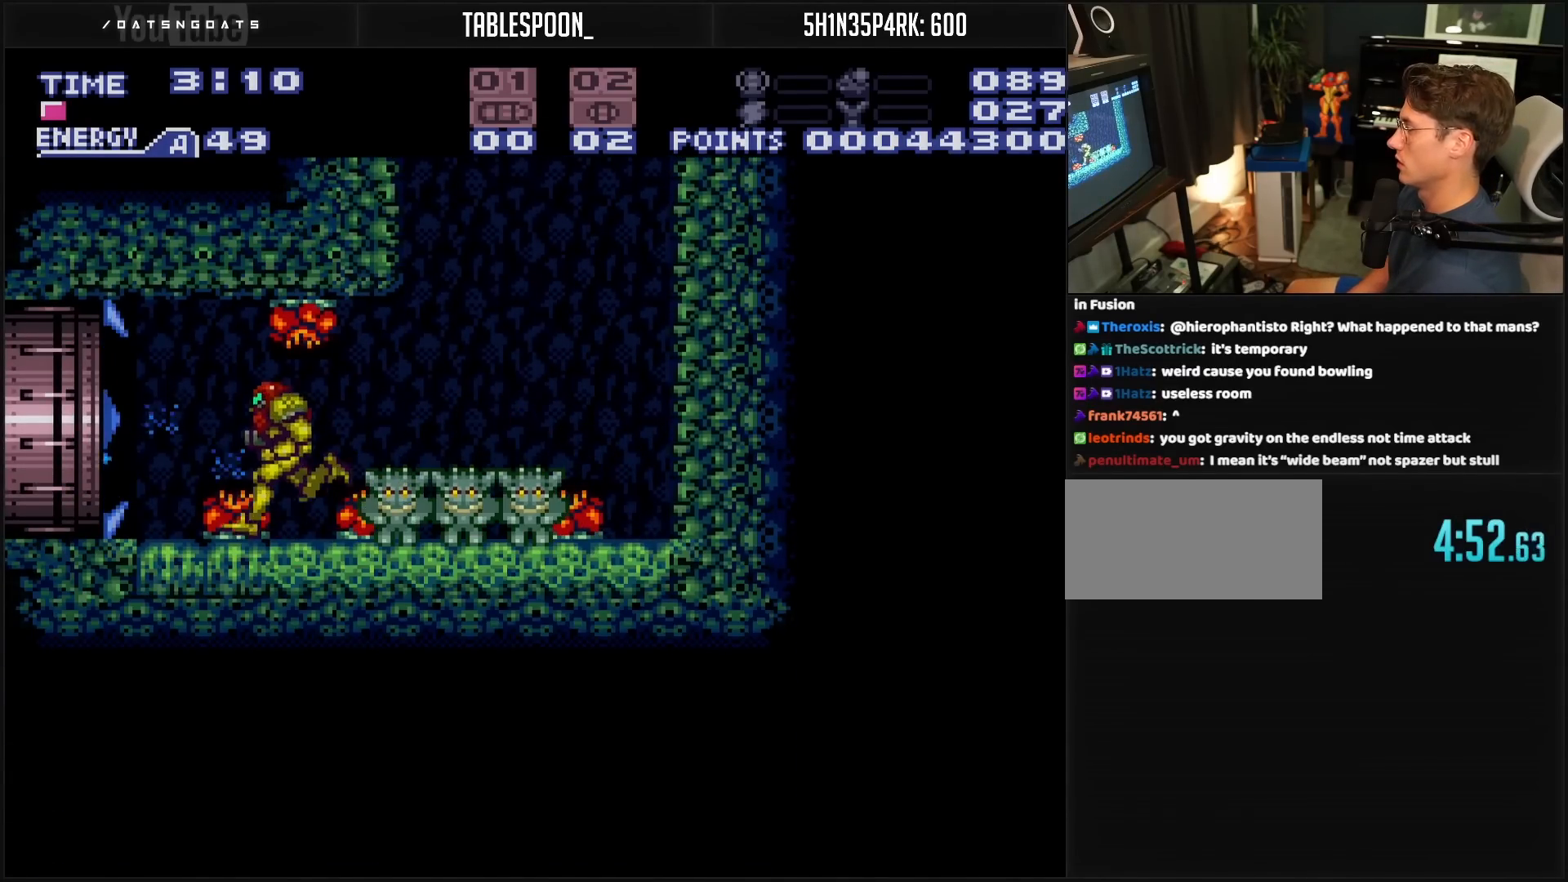
Gameplay with a controller (Nintendo layout); each line is a JSON object with the inputs held at the frame after it. "events" lists button and stick changes between this image and that frame as [ms after this image, input, new state], when the widget could be followed in between. Not read: L3 R3.
{"buttons": ["B", "DPAD_LEFT"], "events": []}
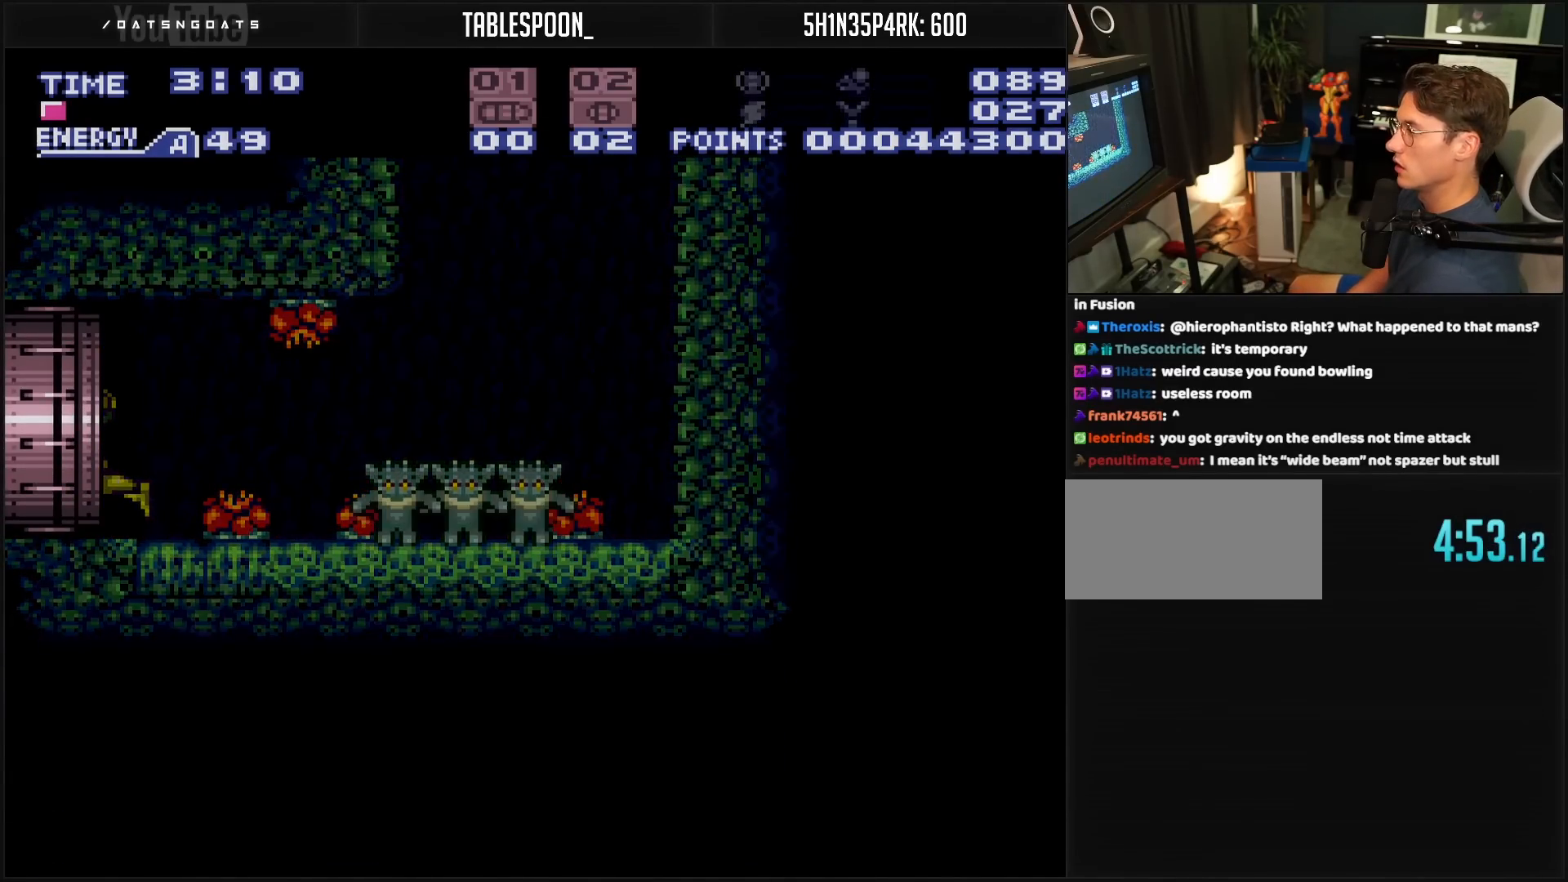
{"buttons": [], "events": [[183, "DPAD_LEFT", "up"], [450, "B", "up"]]}
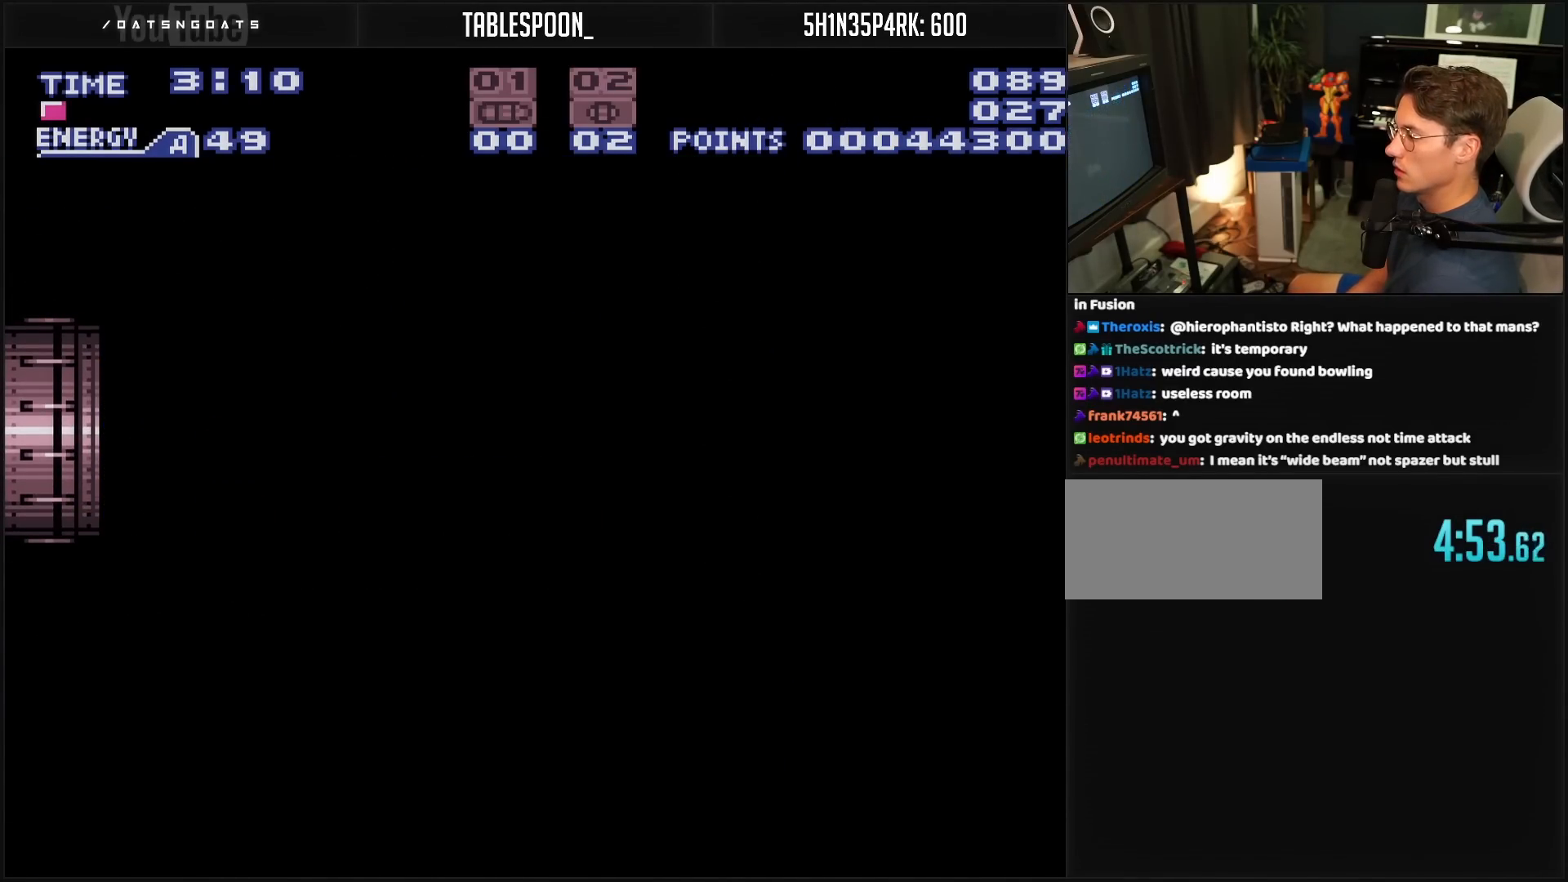
{"buttons": ["B"], "events": [[67, "B", "down"]]}
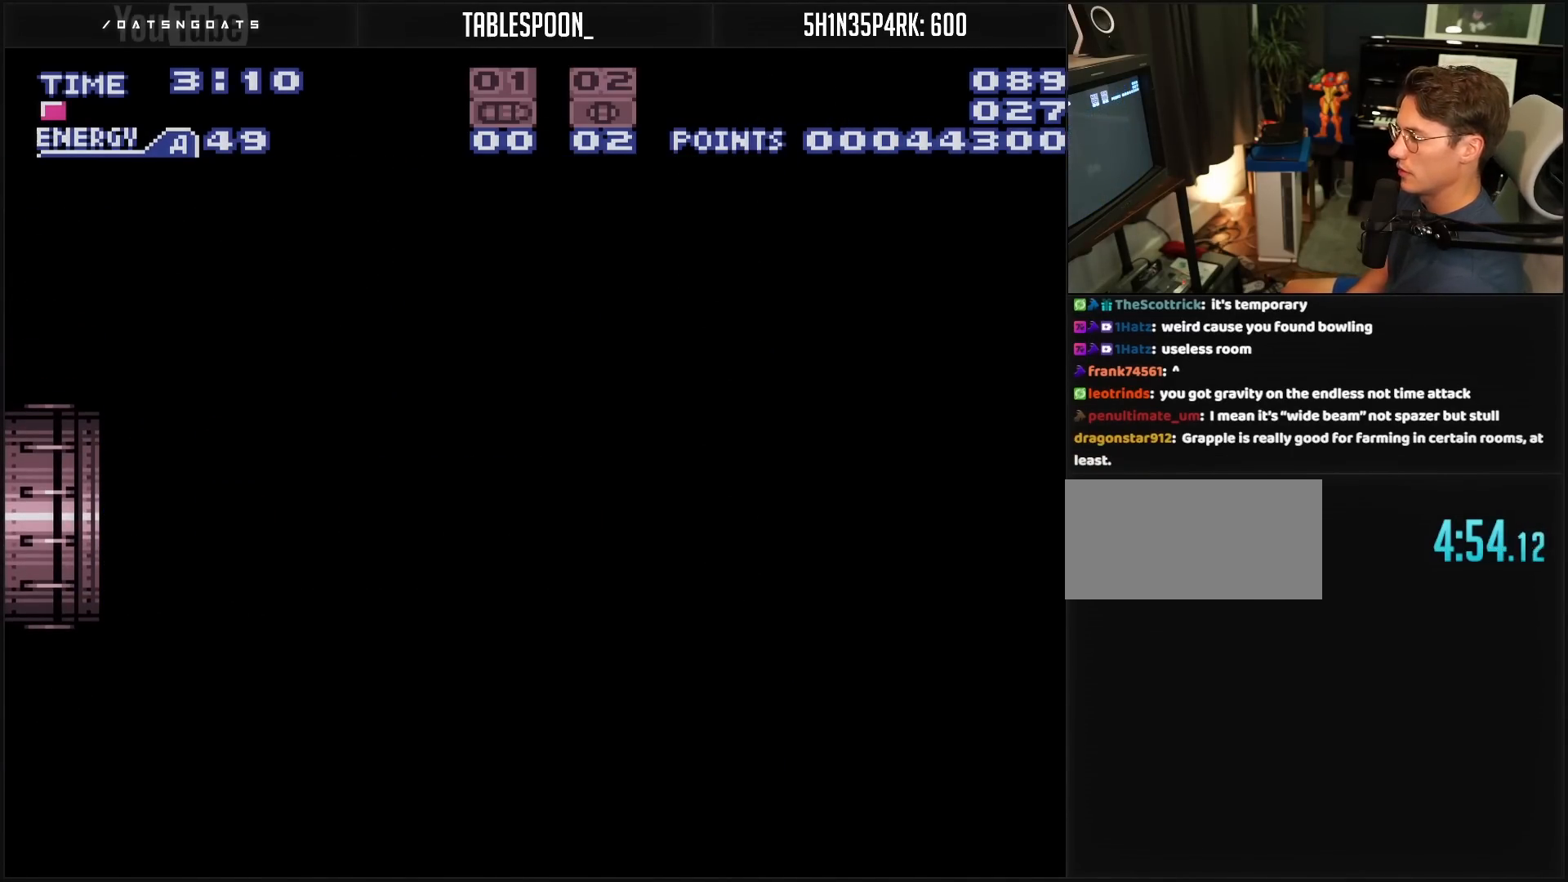
{"buttons": ["B"], "events": []}
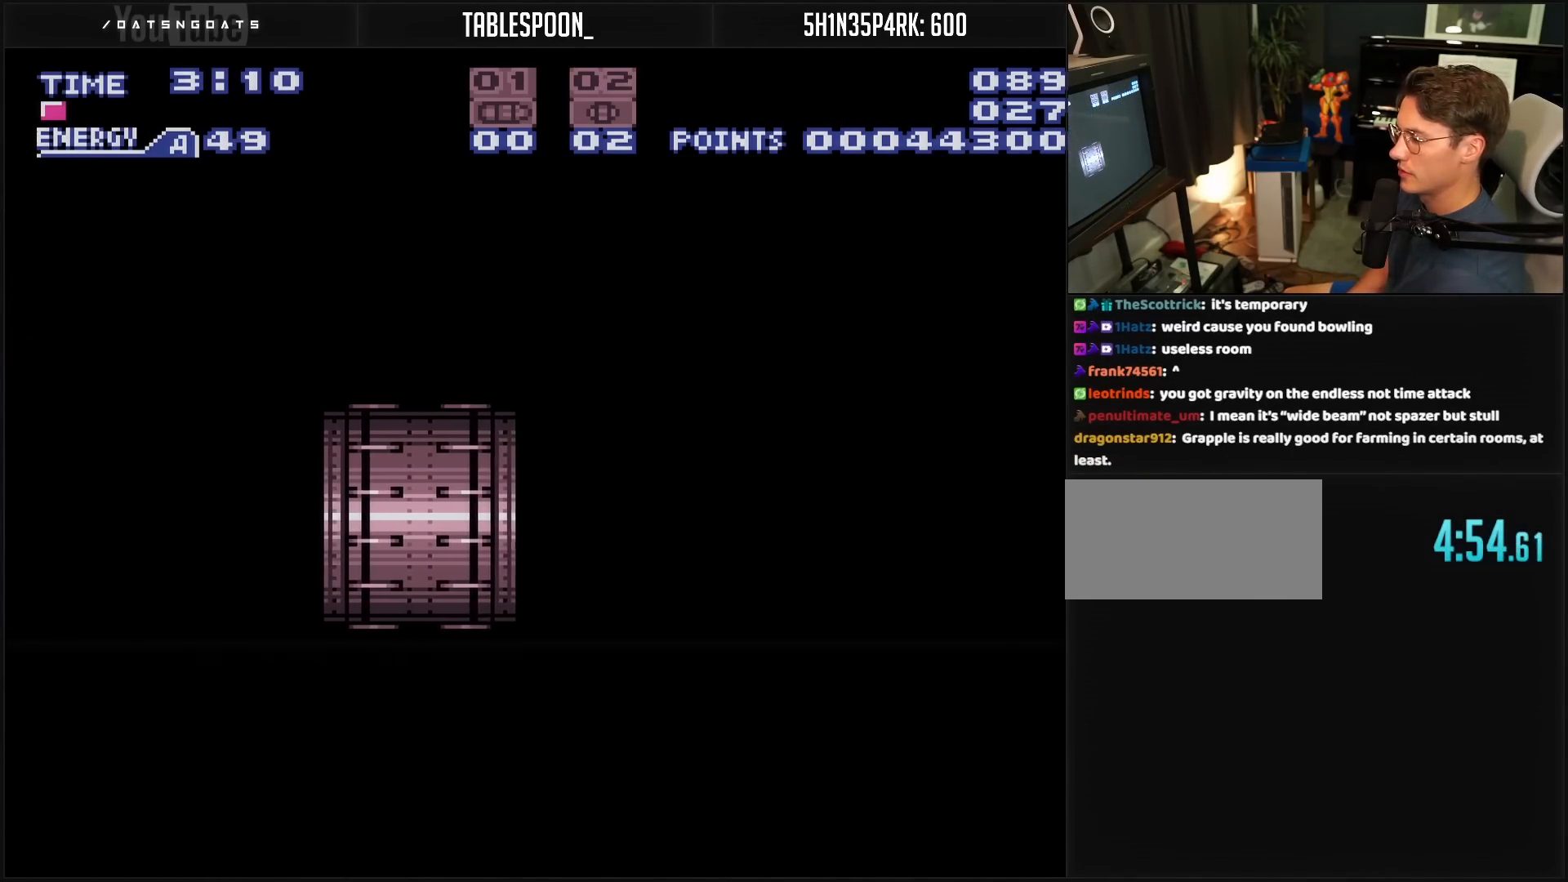
{"buttons": ["B"], "events": []}
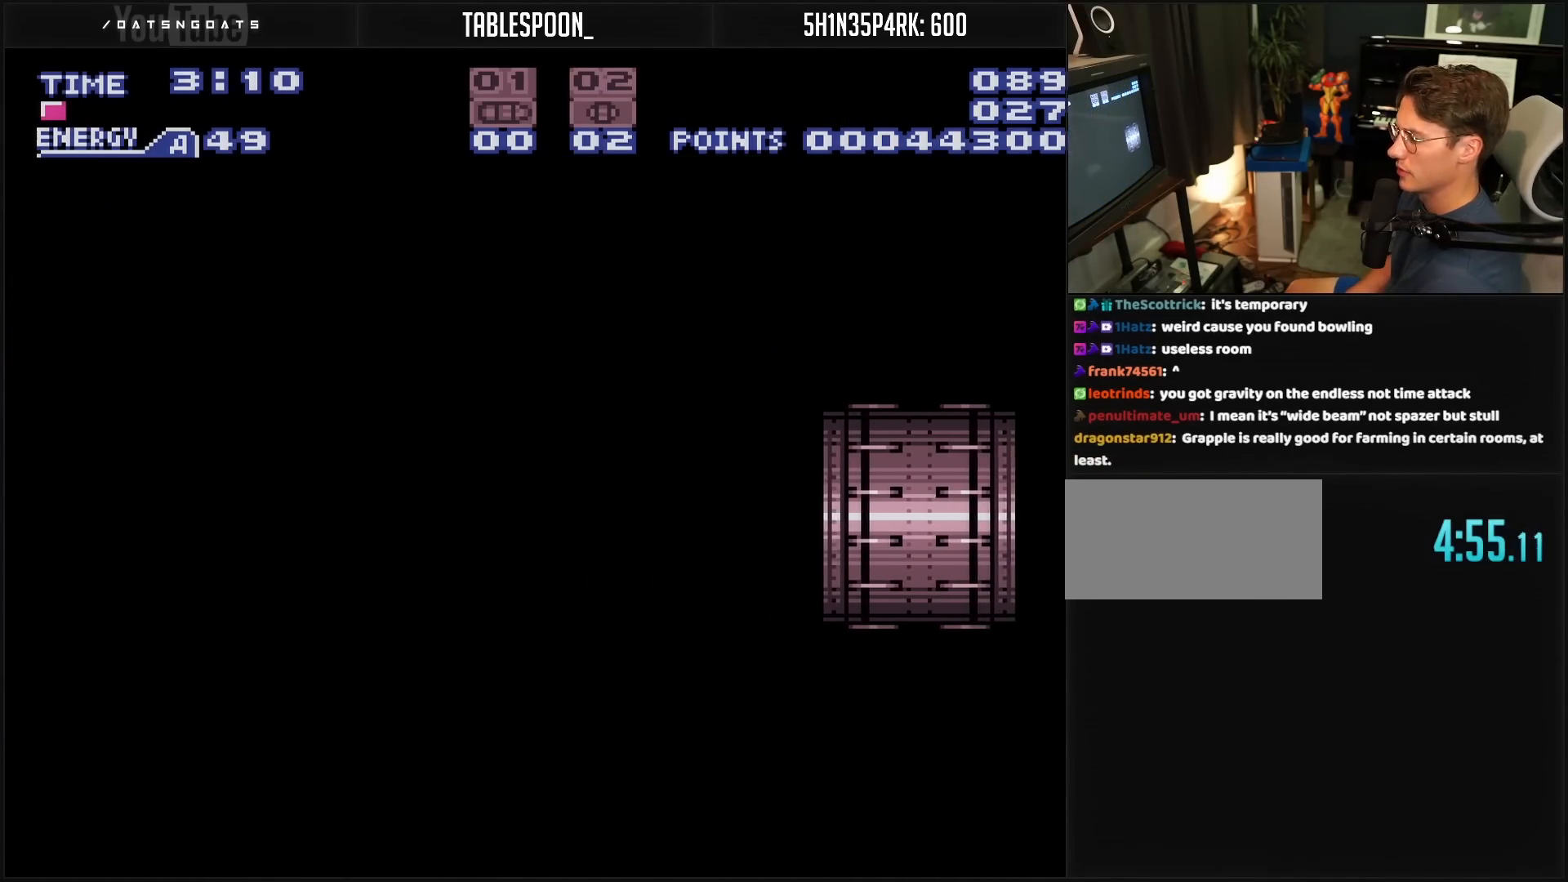
{"buttons": ["B", "DPAD_LEFT"], "events": [[350, "DPAD_LEFT", "down"]]}
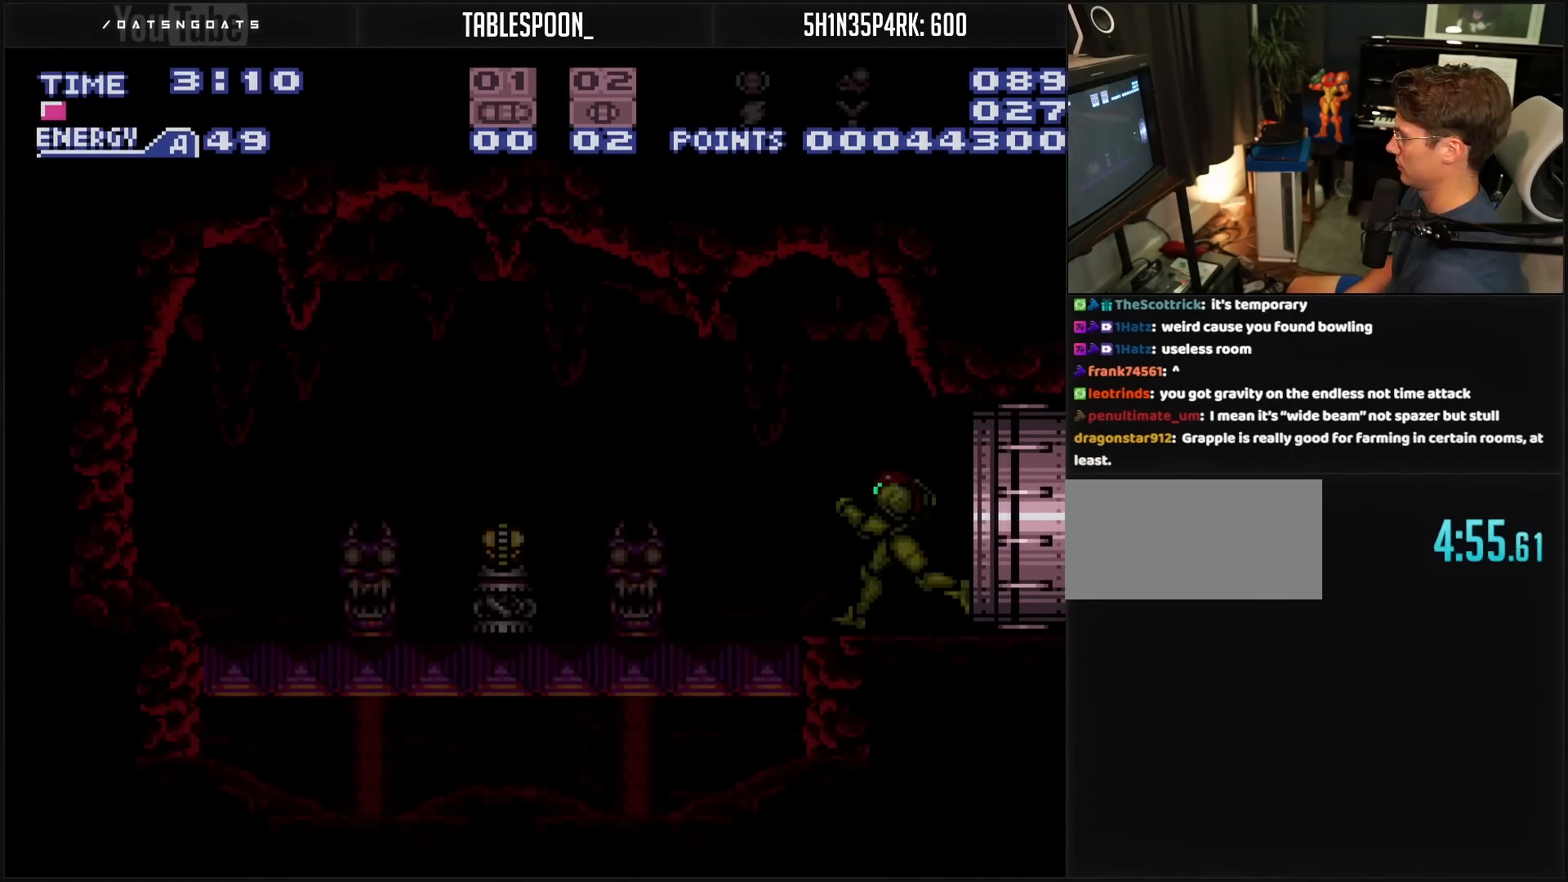
{"buttons": ["A", "B", "DPAD_LEFT"], "events": [[417, "A", "down"]]}
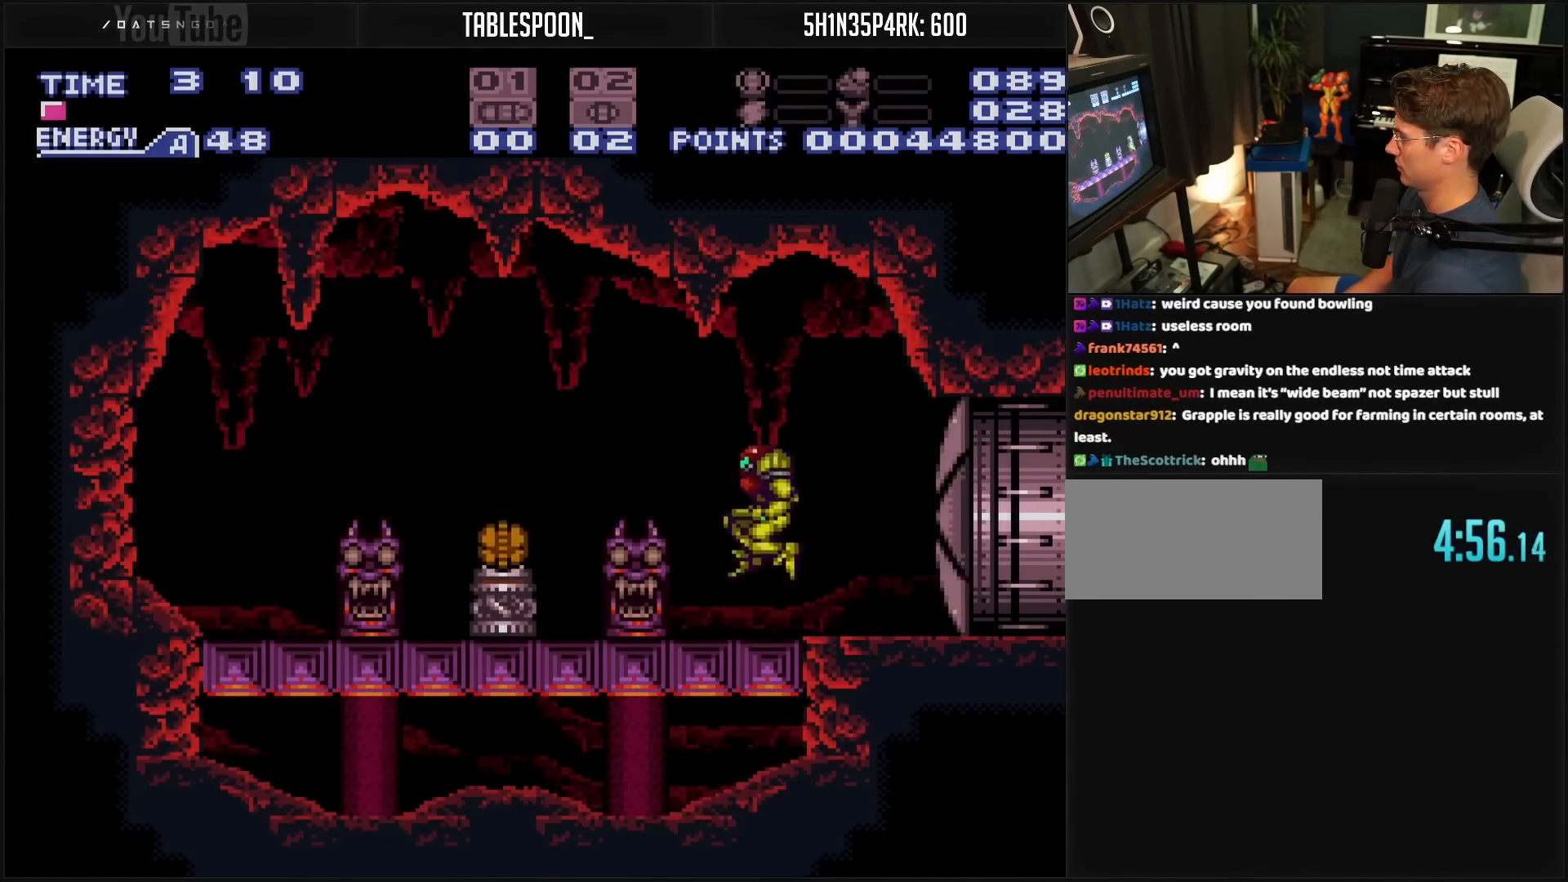
{"buttons": ["B", "X"], "events": [[167, "A", "up"], [167, "B", "up"], [167, "DPAD_LEFT", "up"], [250, "DPAD_RIGHT", "down"], [267, "B", "down"], [433, "DPAD_RIGHT", "up"], [433, "X", "down"]]}
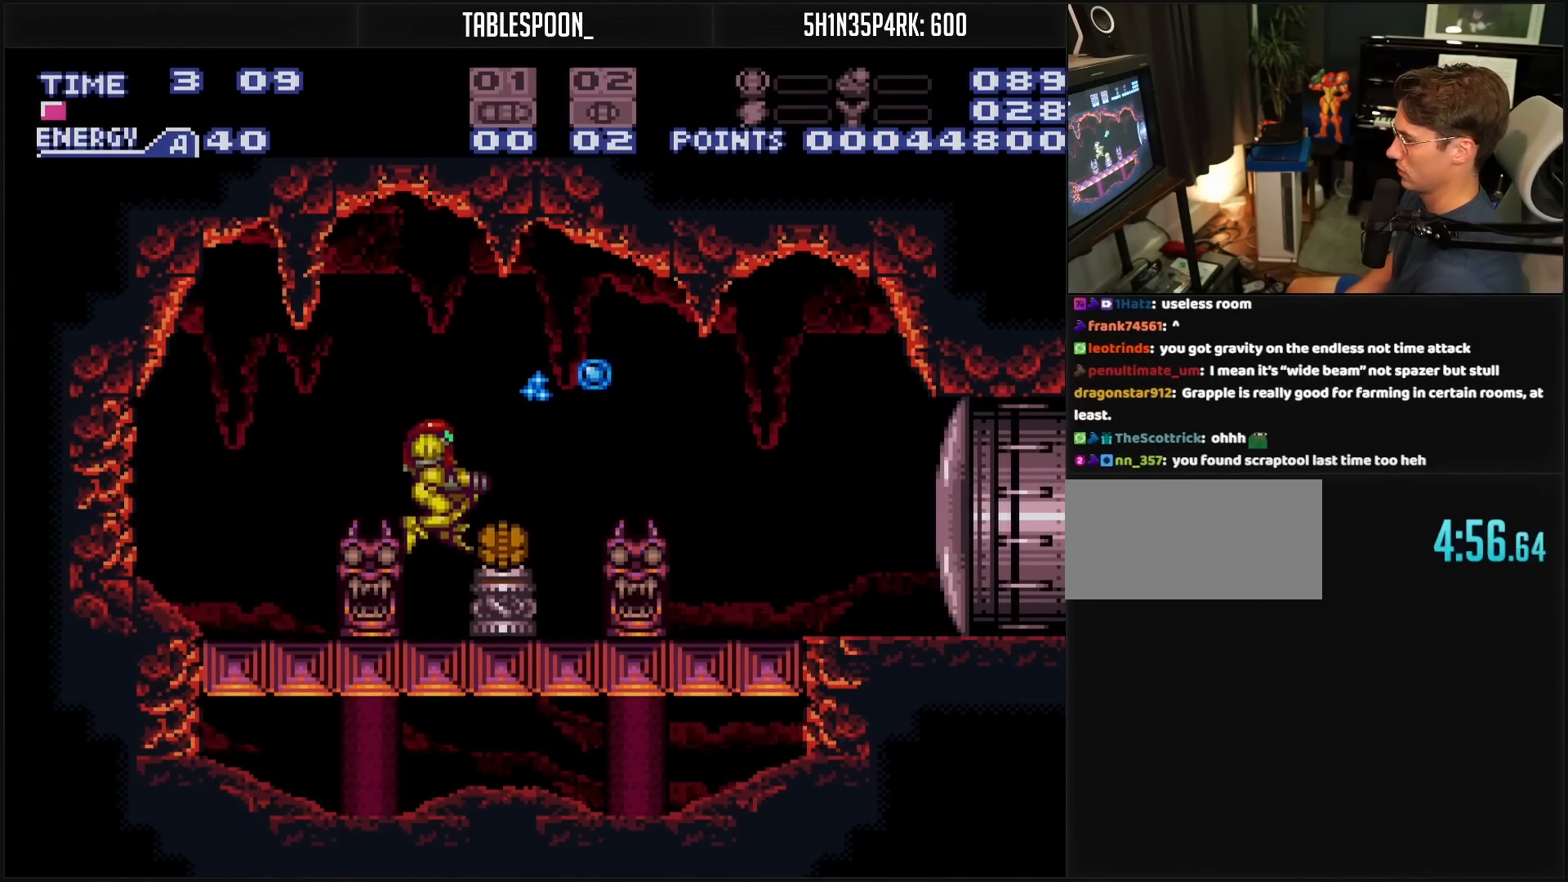
{"buttons": ["X"], "events": [[483, "B", "up"]]}
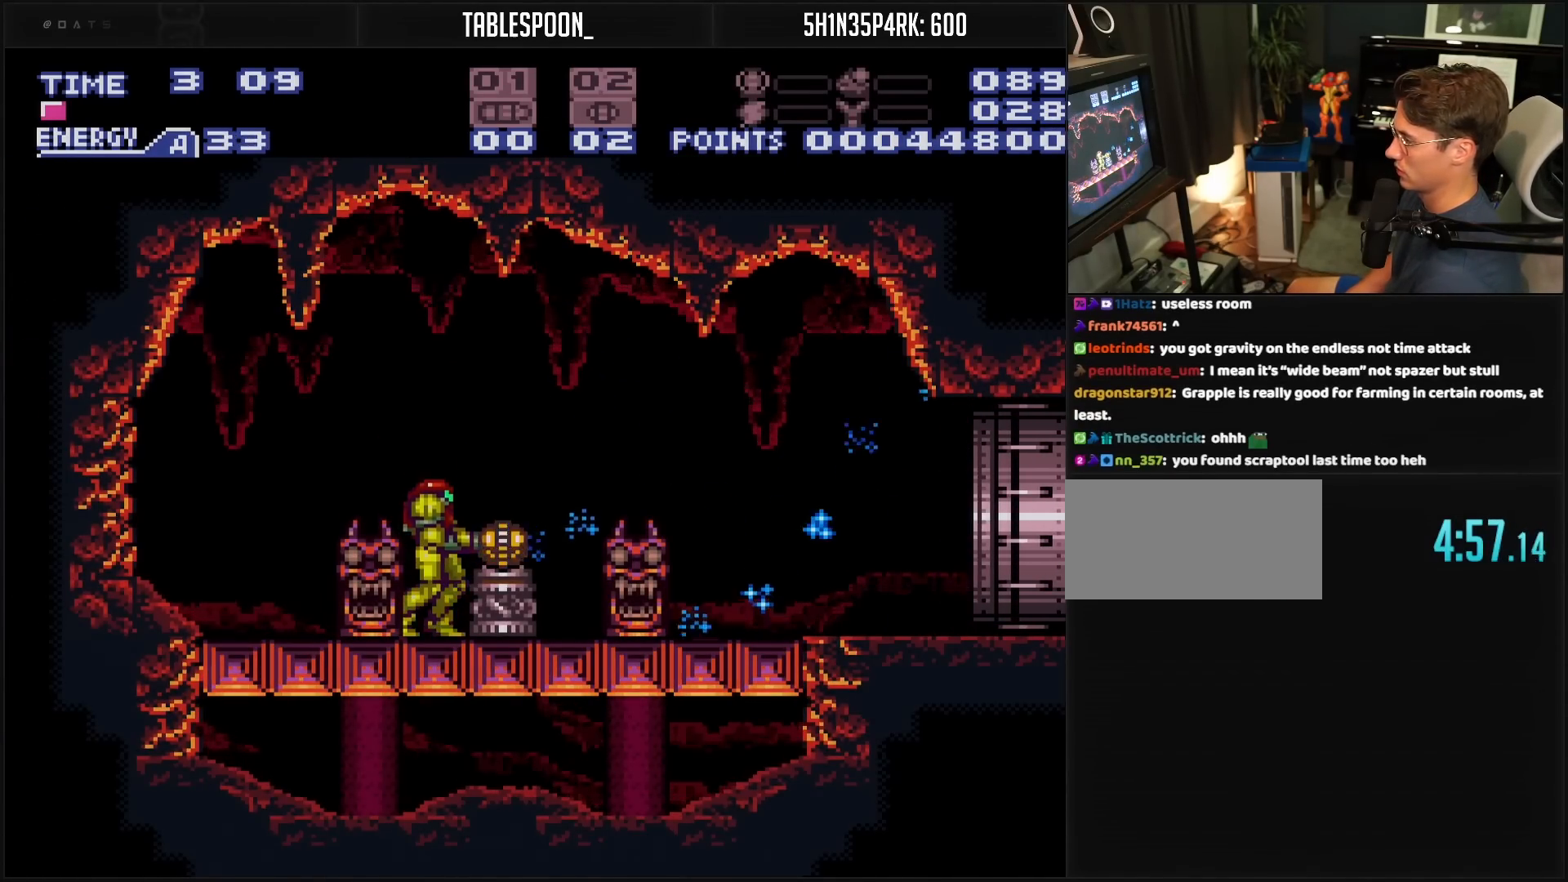
{"buttons": ["B", "DPAD_RIGHT"], "events": [[50, "DPAD_RIGHT", "down"], [83, "B", "down"], [83, "X", "up"]]}
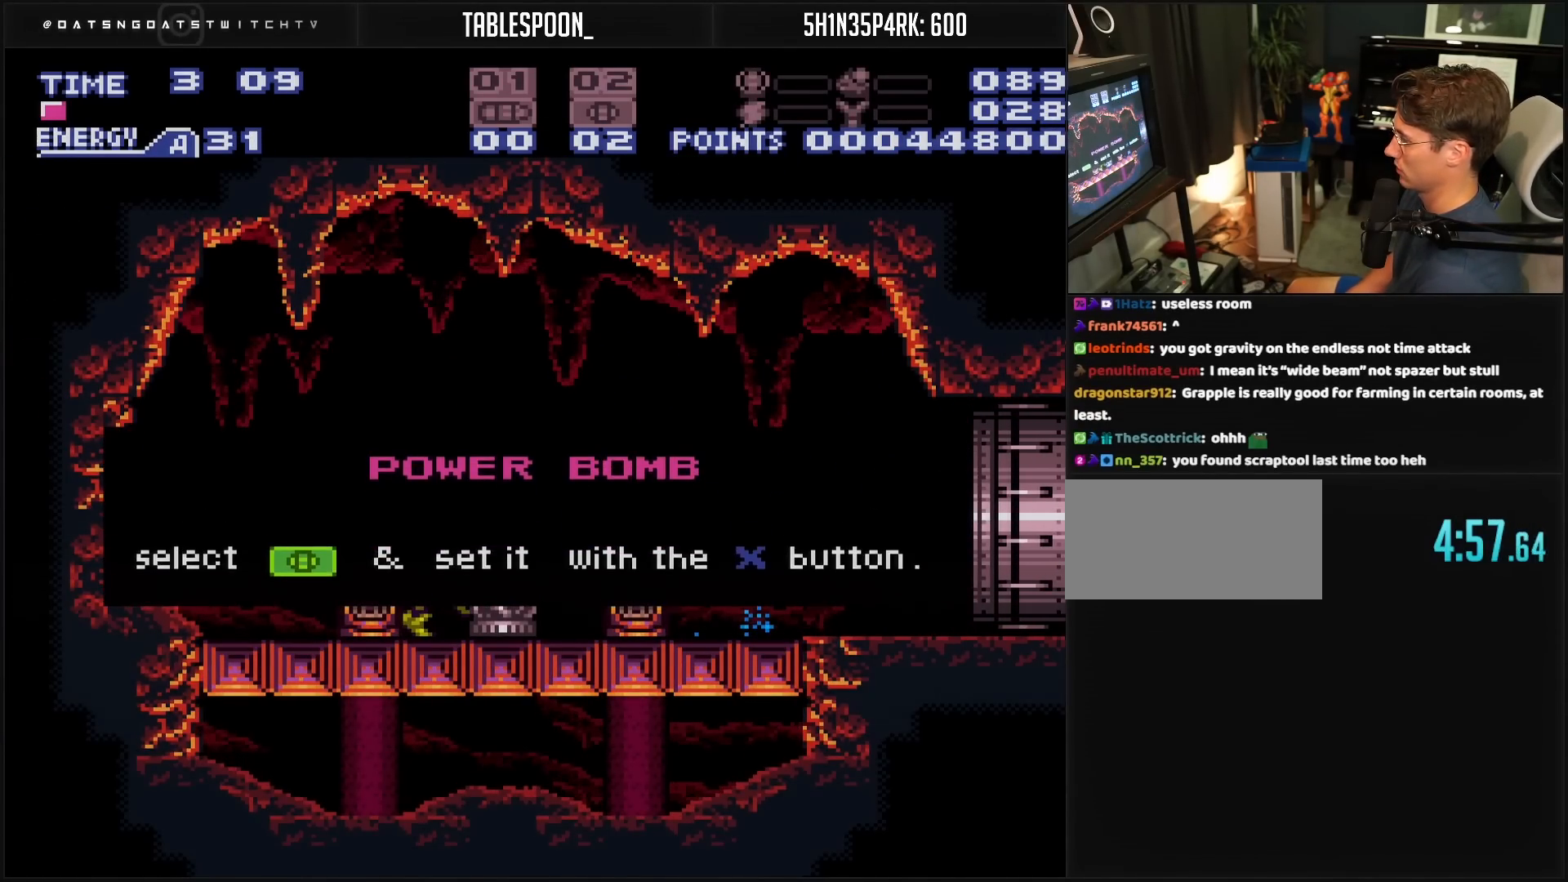
{"buttons": [], "events": [[467, "B", "up"], [467, "DPAD_RIGHT", "up"]]}
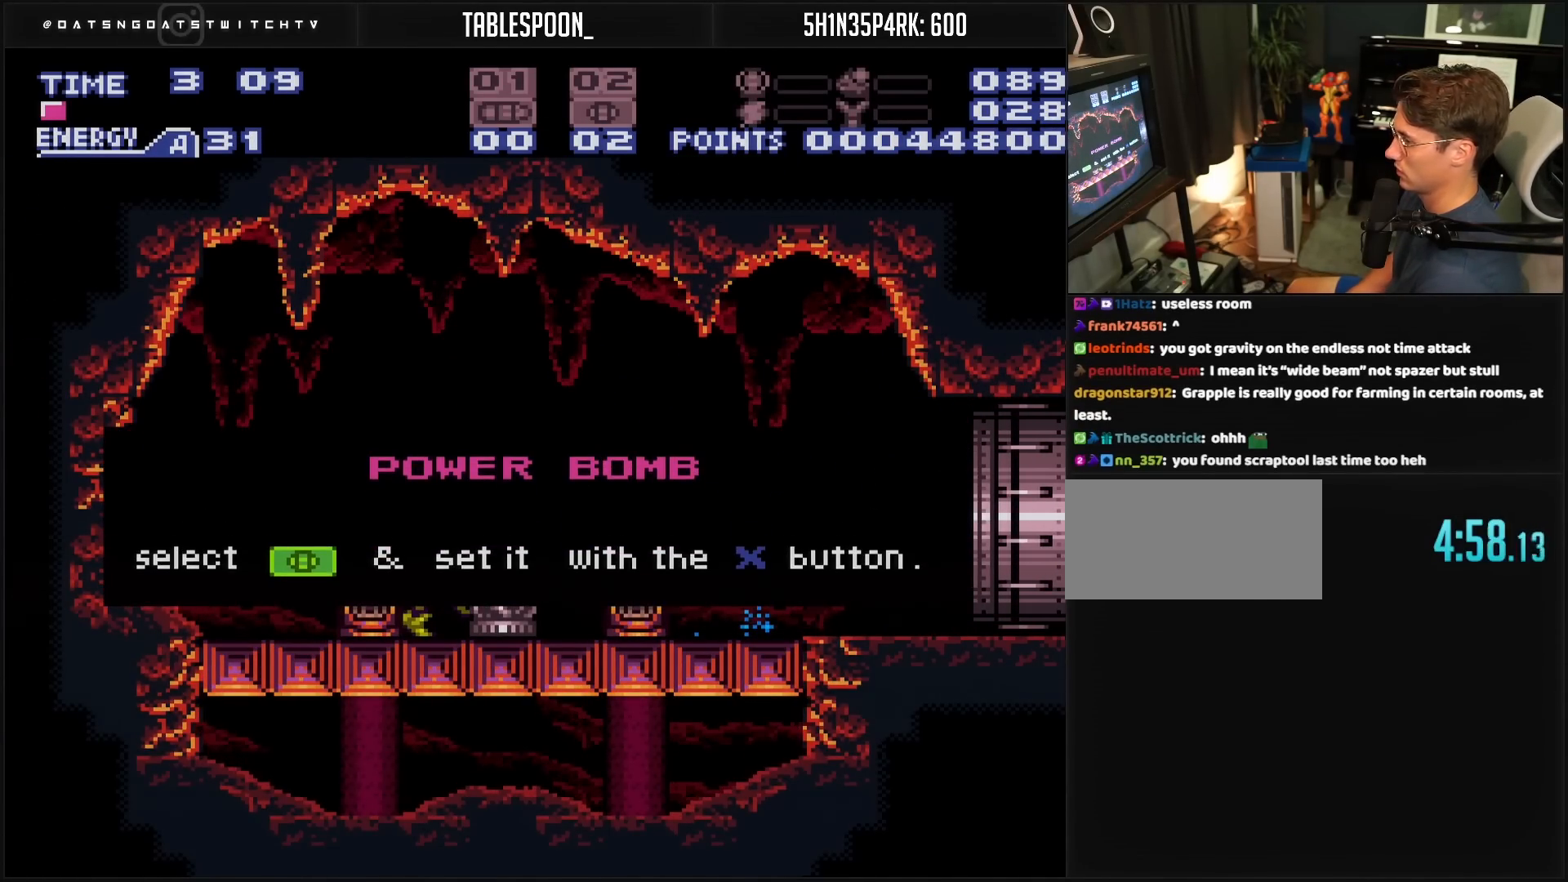
{"buttons": ["A", "B", "DPAD_RIGHT"], "events": [[333, "B", "down"], [333, "DPAD_RIGHT", "down"], [383, "A", "down"]]}
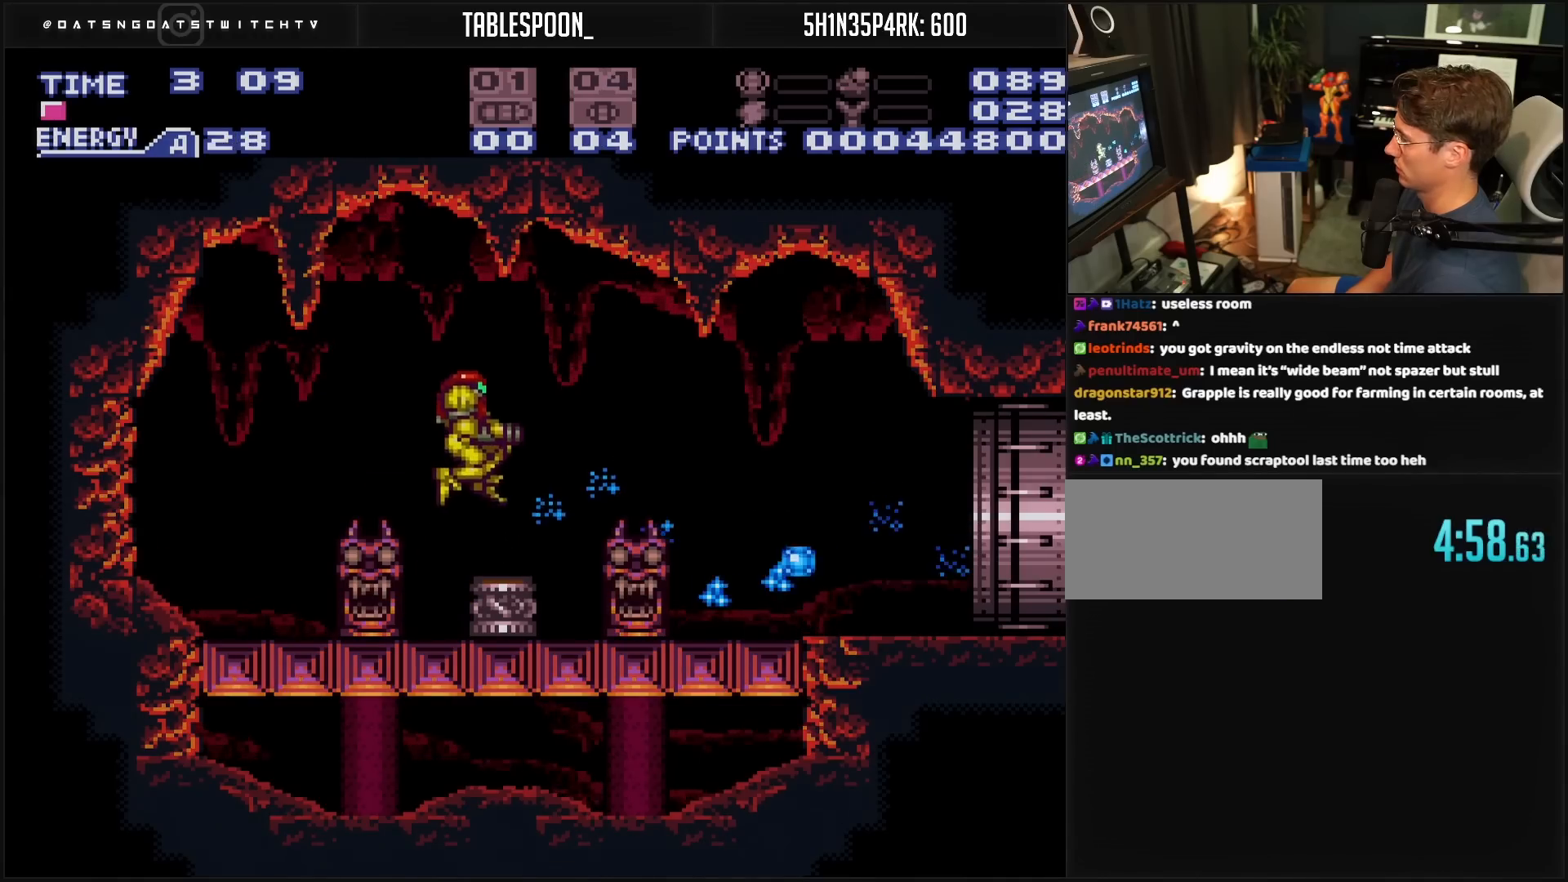
{"buttons": ["B", "DPAD_RIGHT"], "events": [[133, "A", "up"]]}
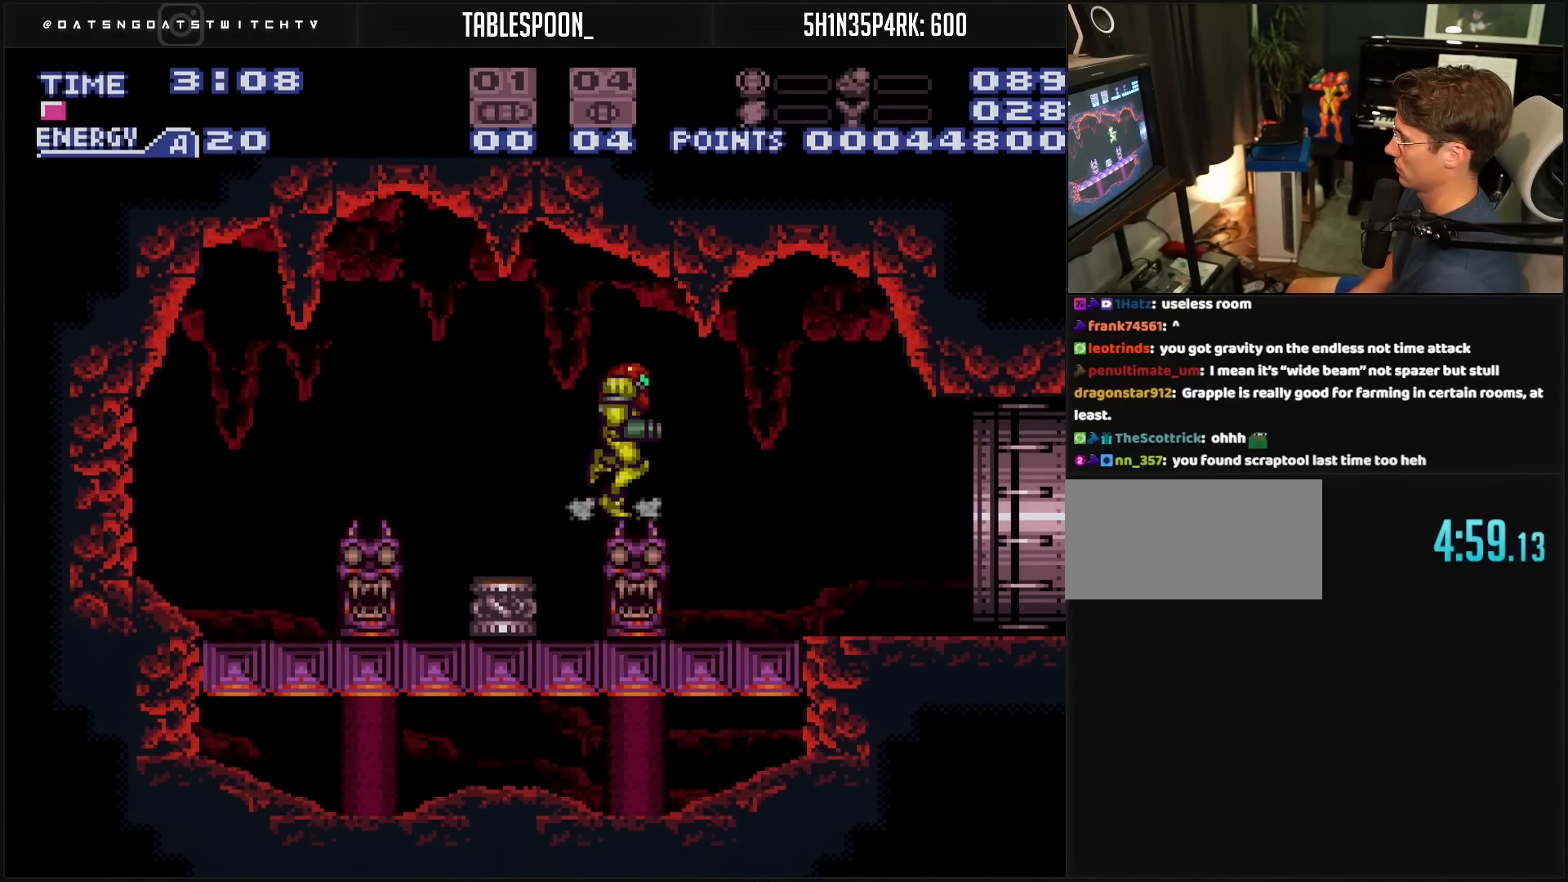
{"buttons": ["B"], "events": [[217, "DPAD_RIGHT", "up"], [317, "DPAD_LEFT", "down"], [450, "DPAD_LEFT", "up"]]}
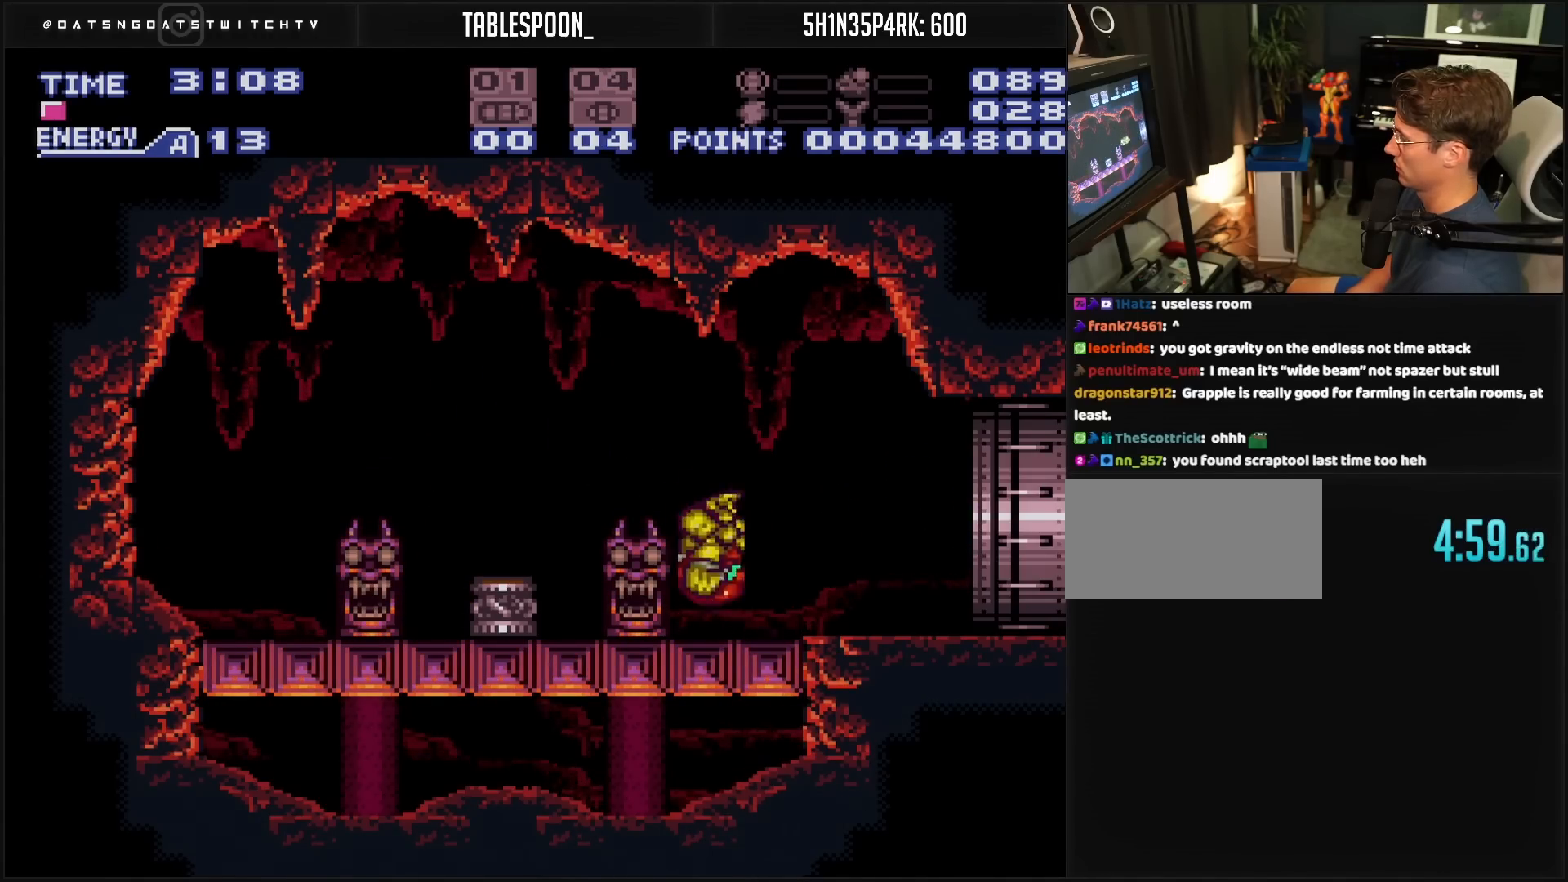
{"buttons": ["B", "DPAD_RIGHT"], "events": [[17, "DPAD_RIGHT", "down"], [83, "R1", "down"], [450, "R1", "up"]]}
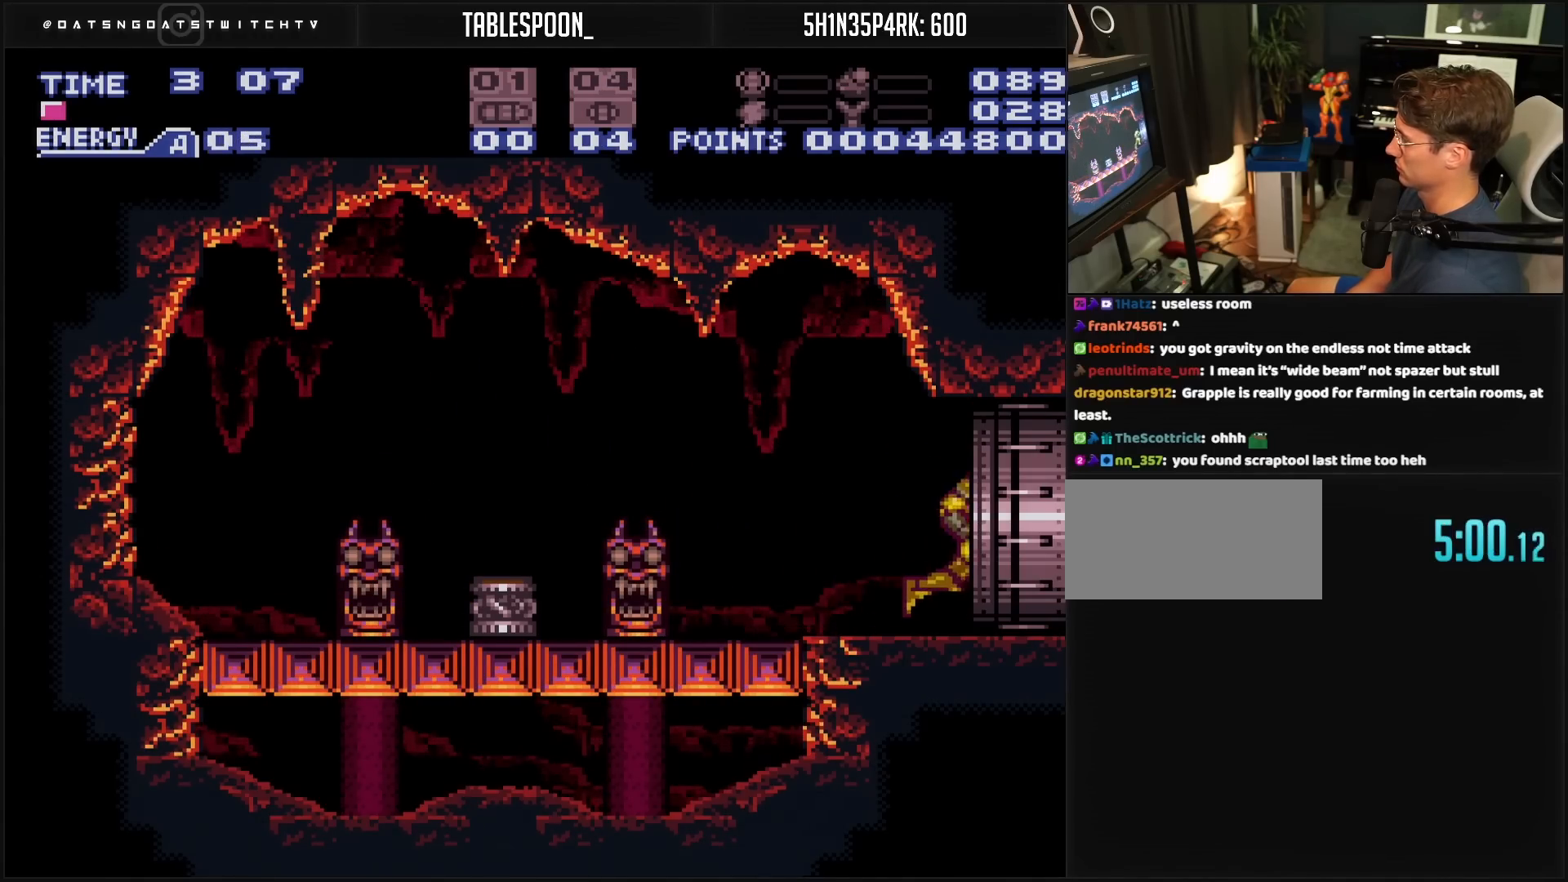
{"buttons": ["B"], "events": [[400, "DPAD_RIGHT", "up"]]}
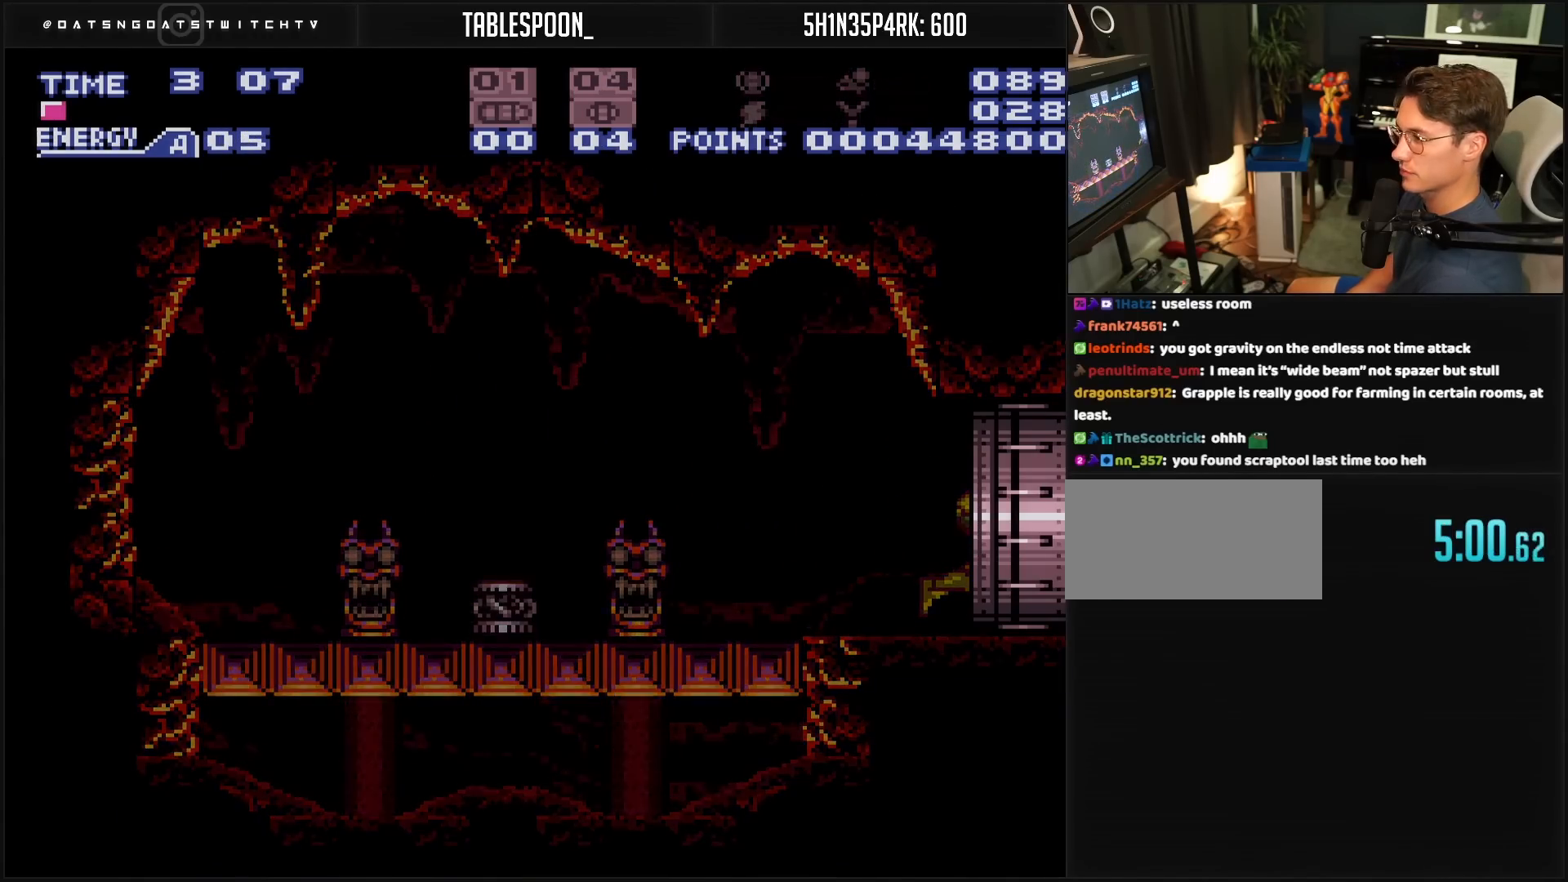
{"buttons": ["B"], "events": []}
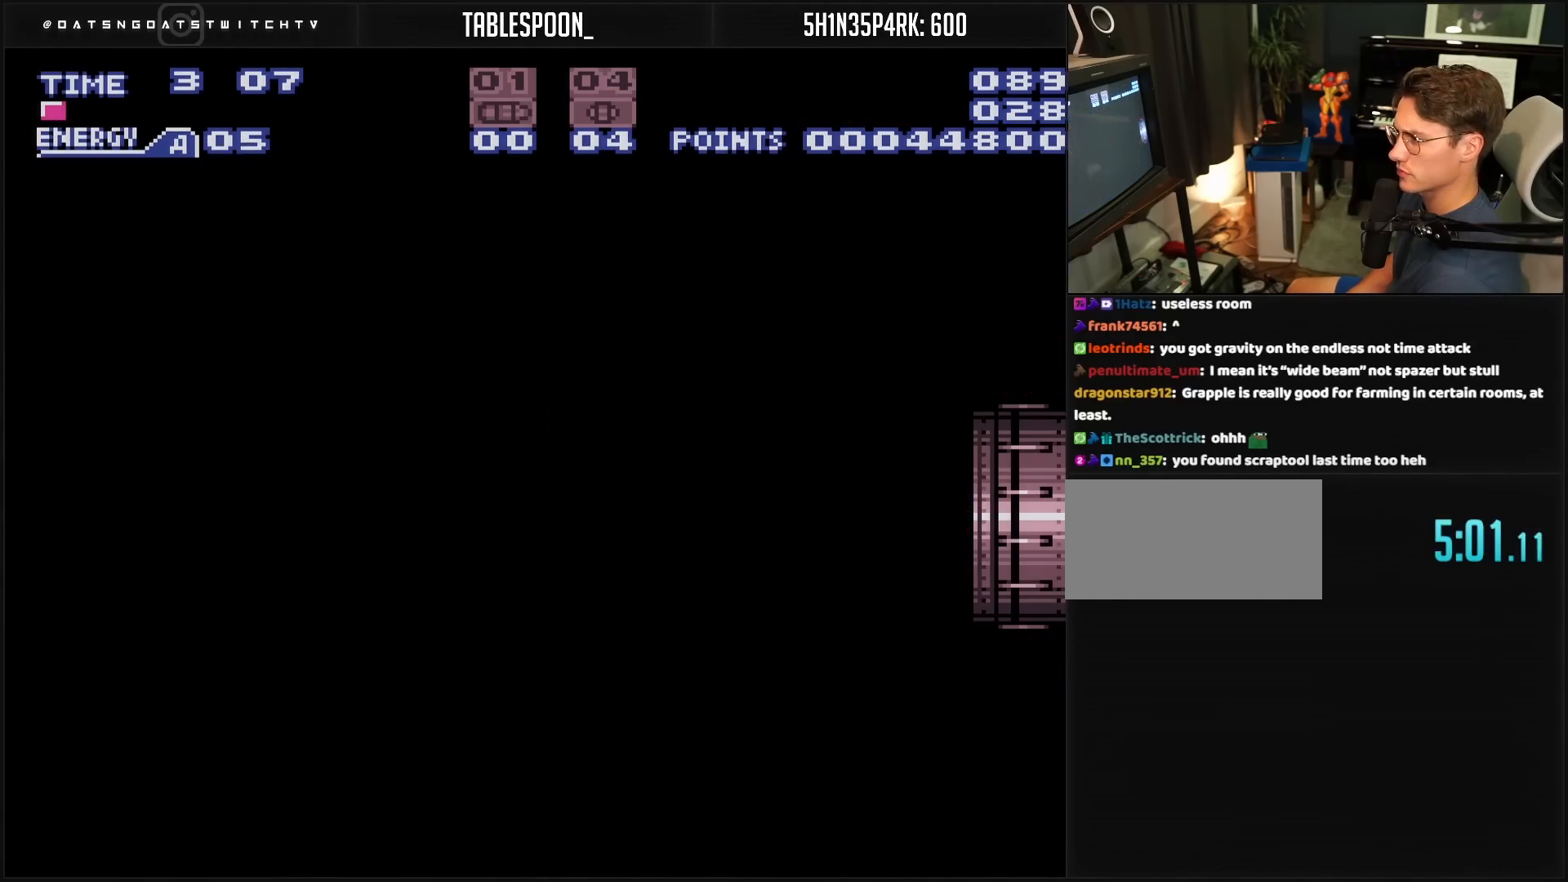
{"buttons": ["B"], "events": []}
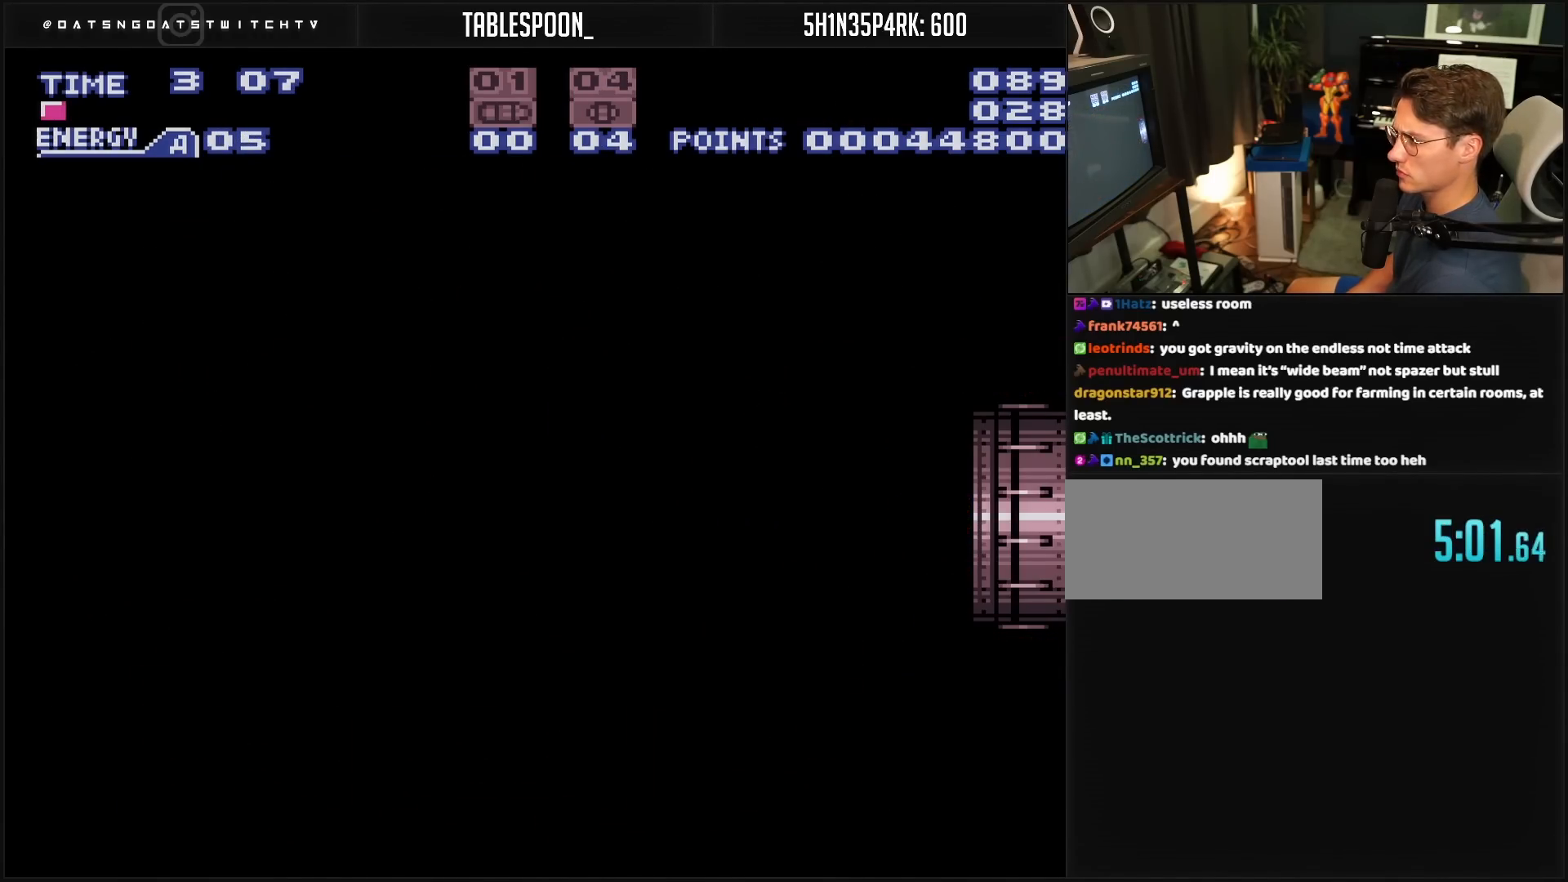
{"buttons": ["B"], "events": []}
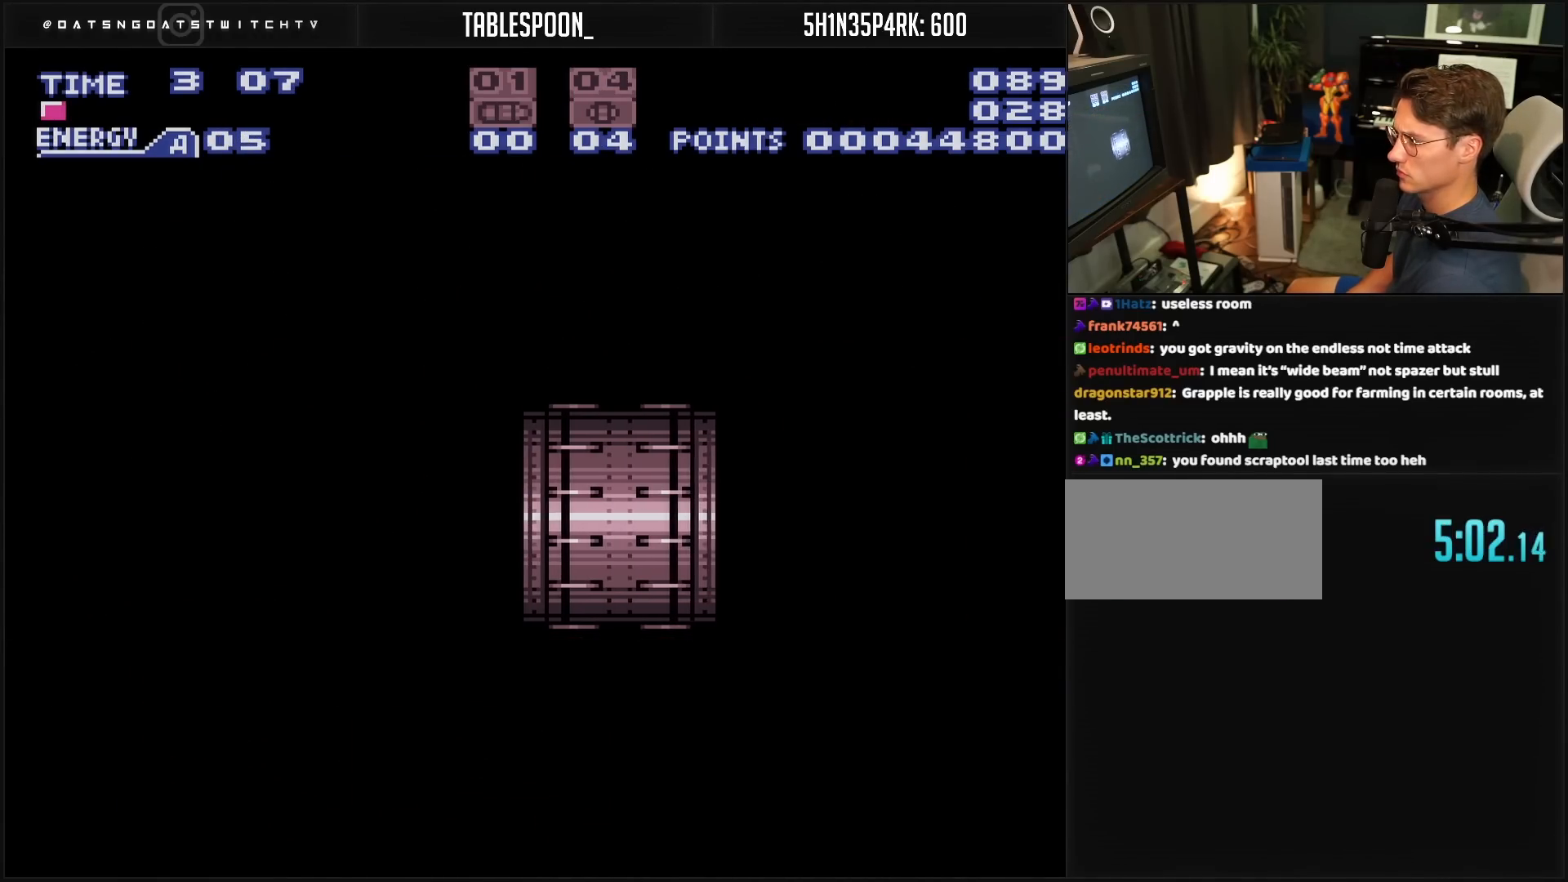
{"buttons": ["B"], "events": []}
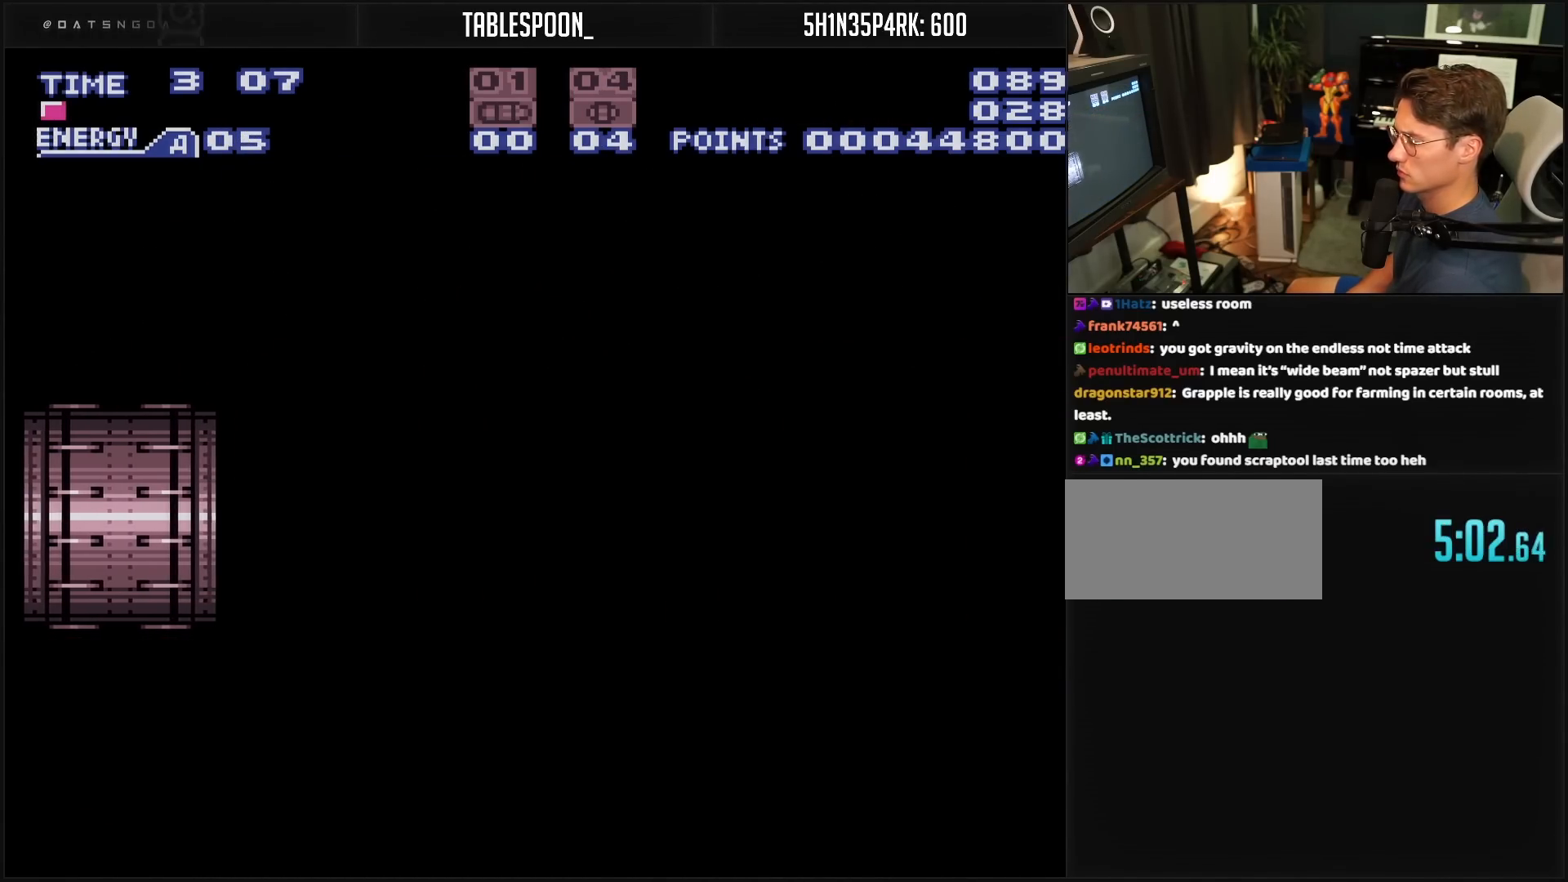
{"buttons": ["B", "DPAD_RIGHT"], "events": [[167, "DPAD_RIGHT", "down"]]}
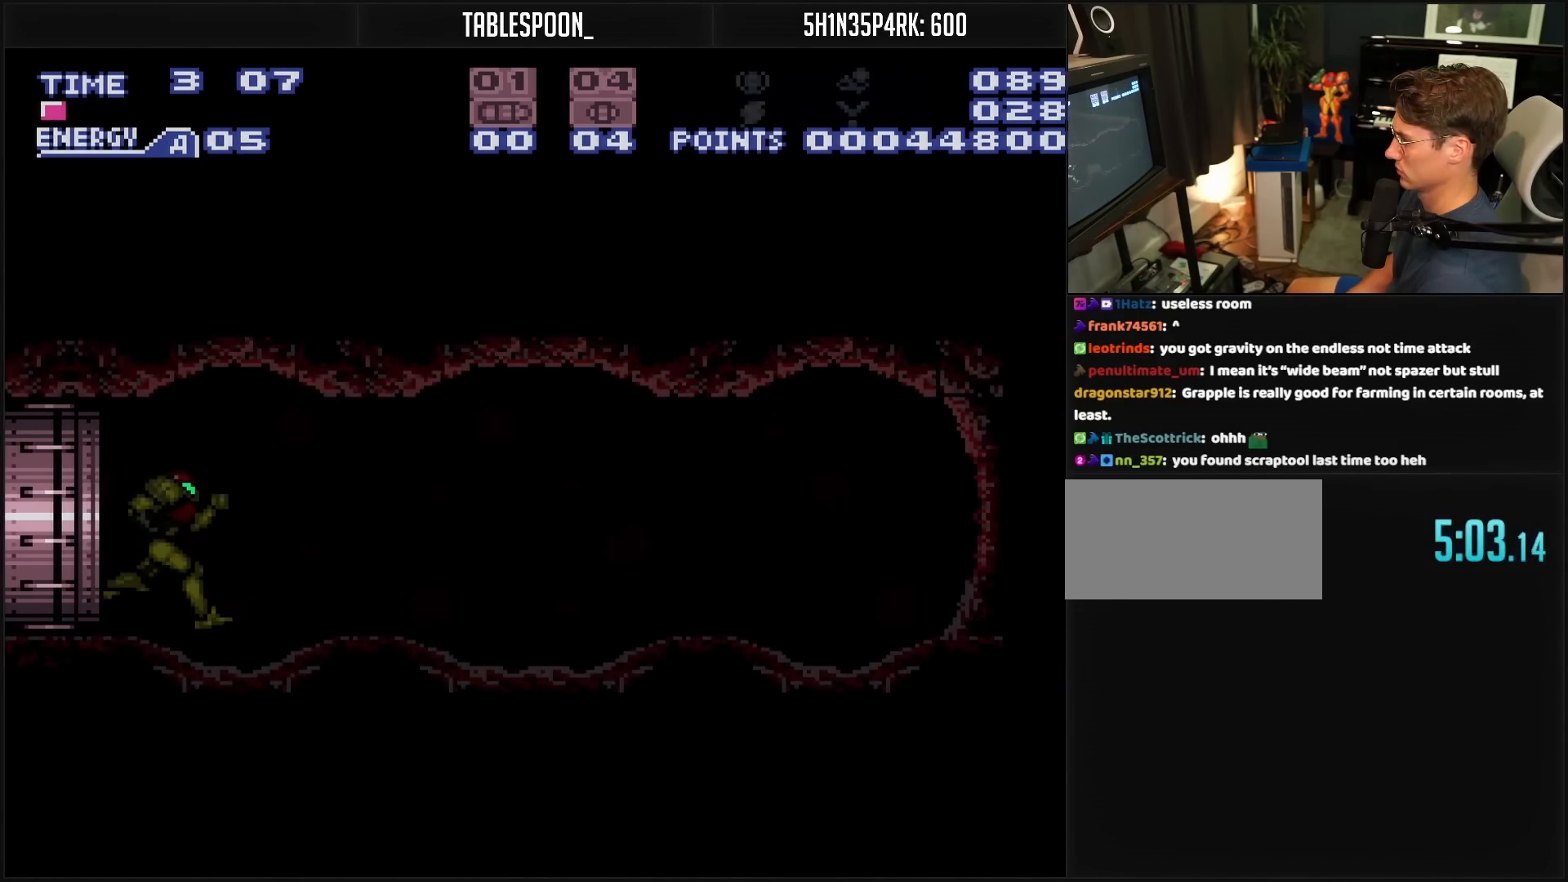
{"buttons": ["B"], "events": [[483, "DPAD_RIGHT", "up"]]}
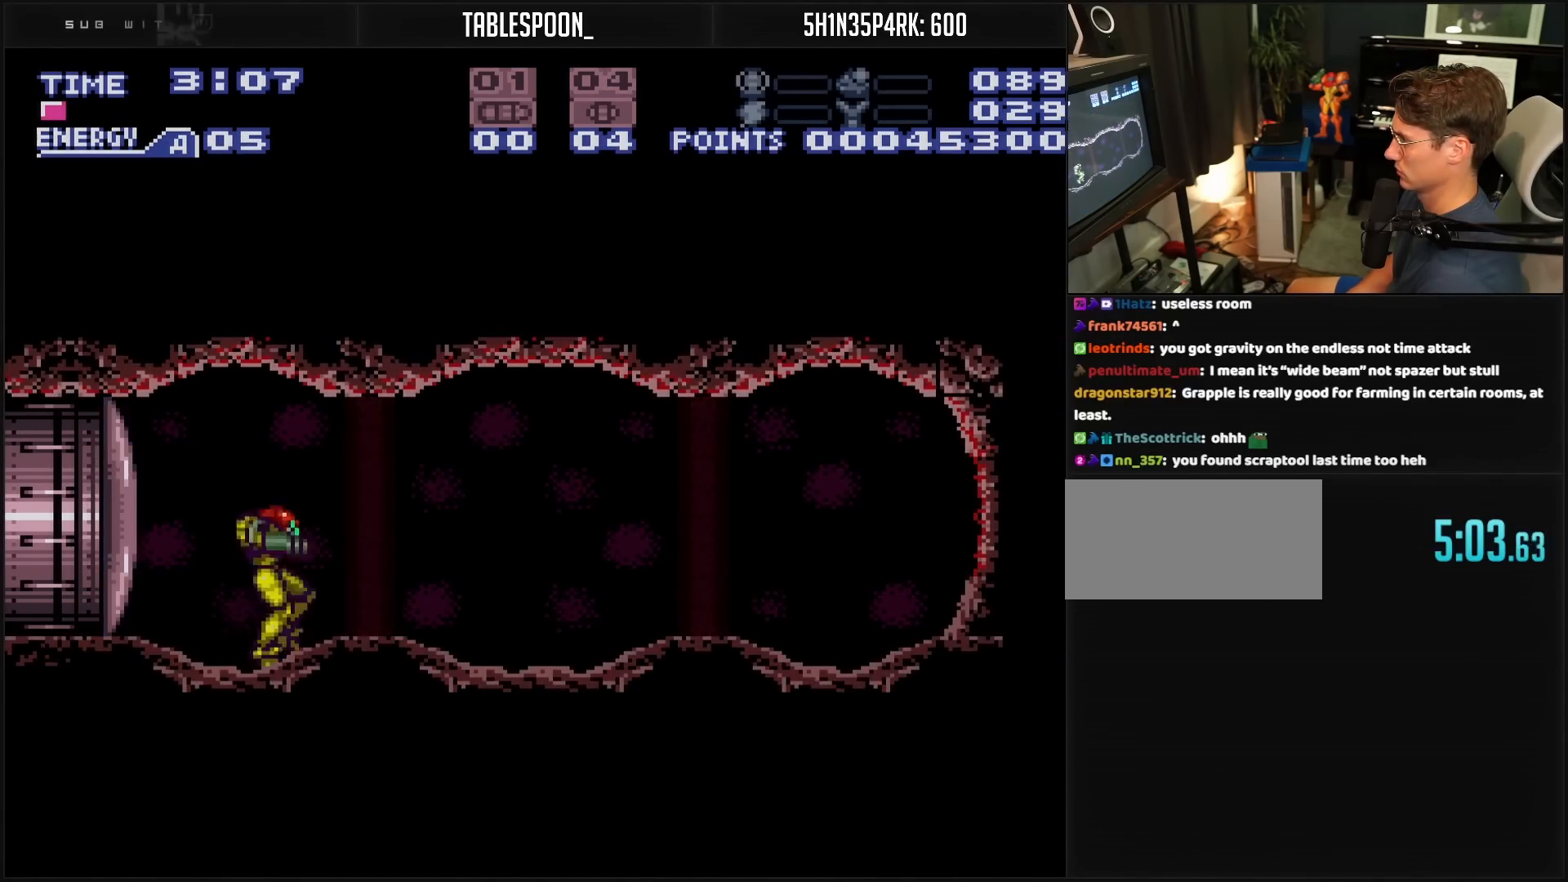
{"buttons": ["B", "DPAD_RIGHT"], "events": [[17, "DPAD_RIGHT", "down"]]}
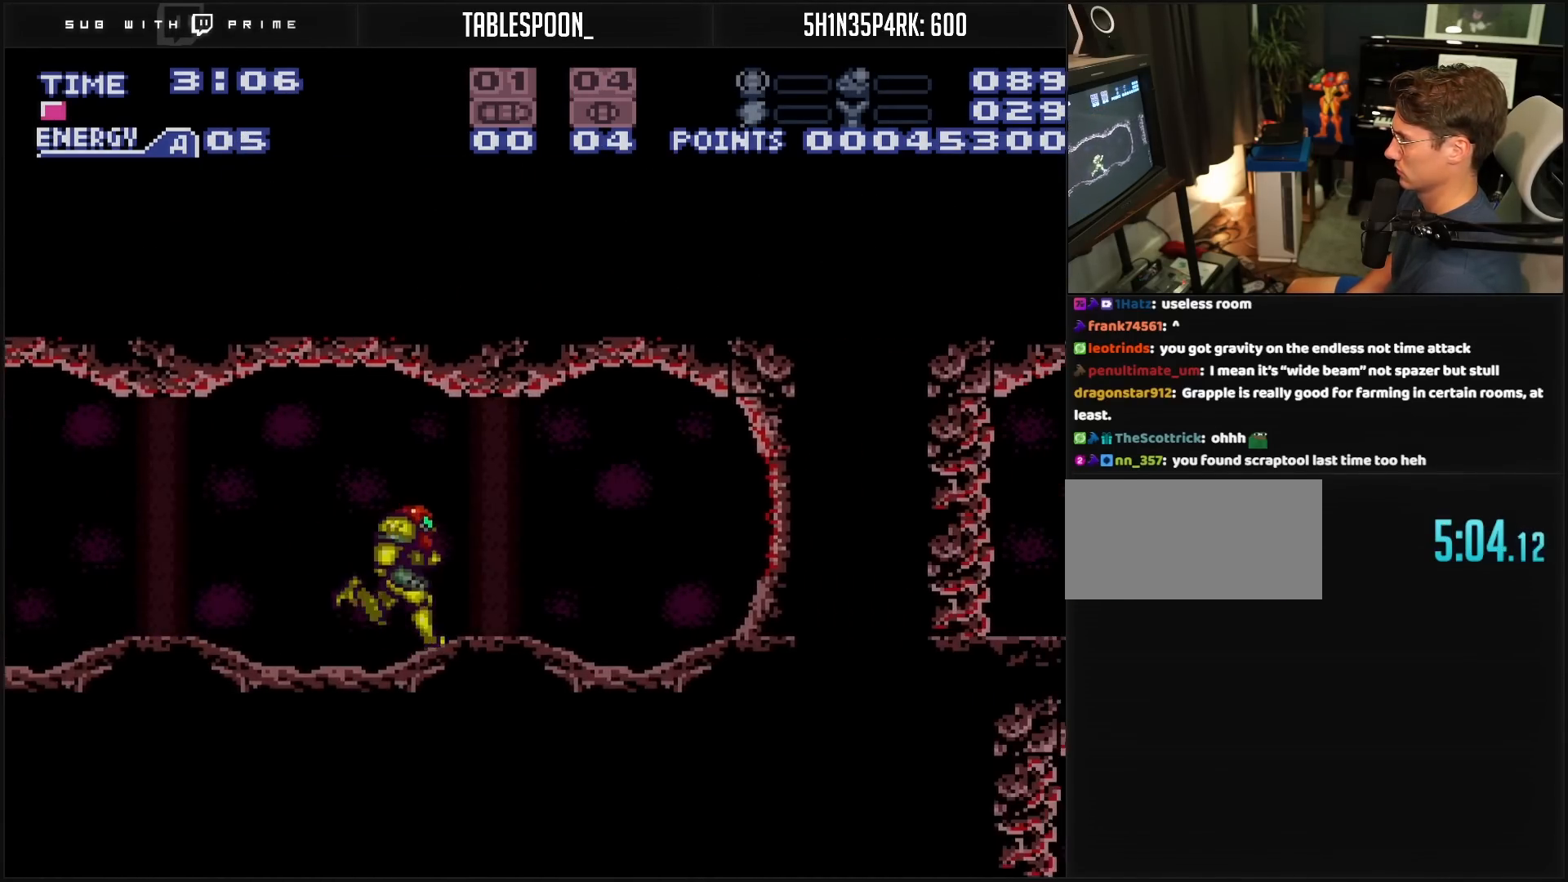
{"buttons": ["B", "DPAD_RIGHT"], "events": []}
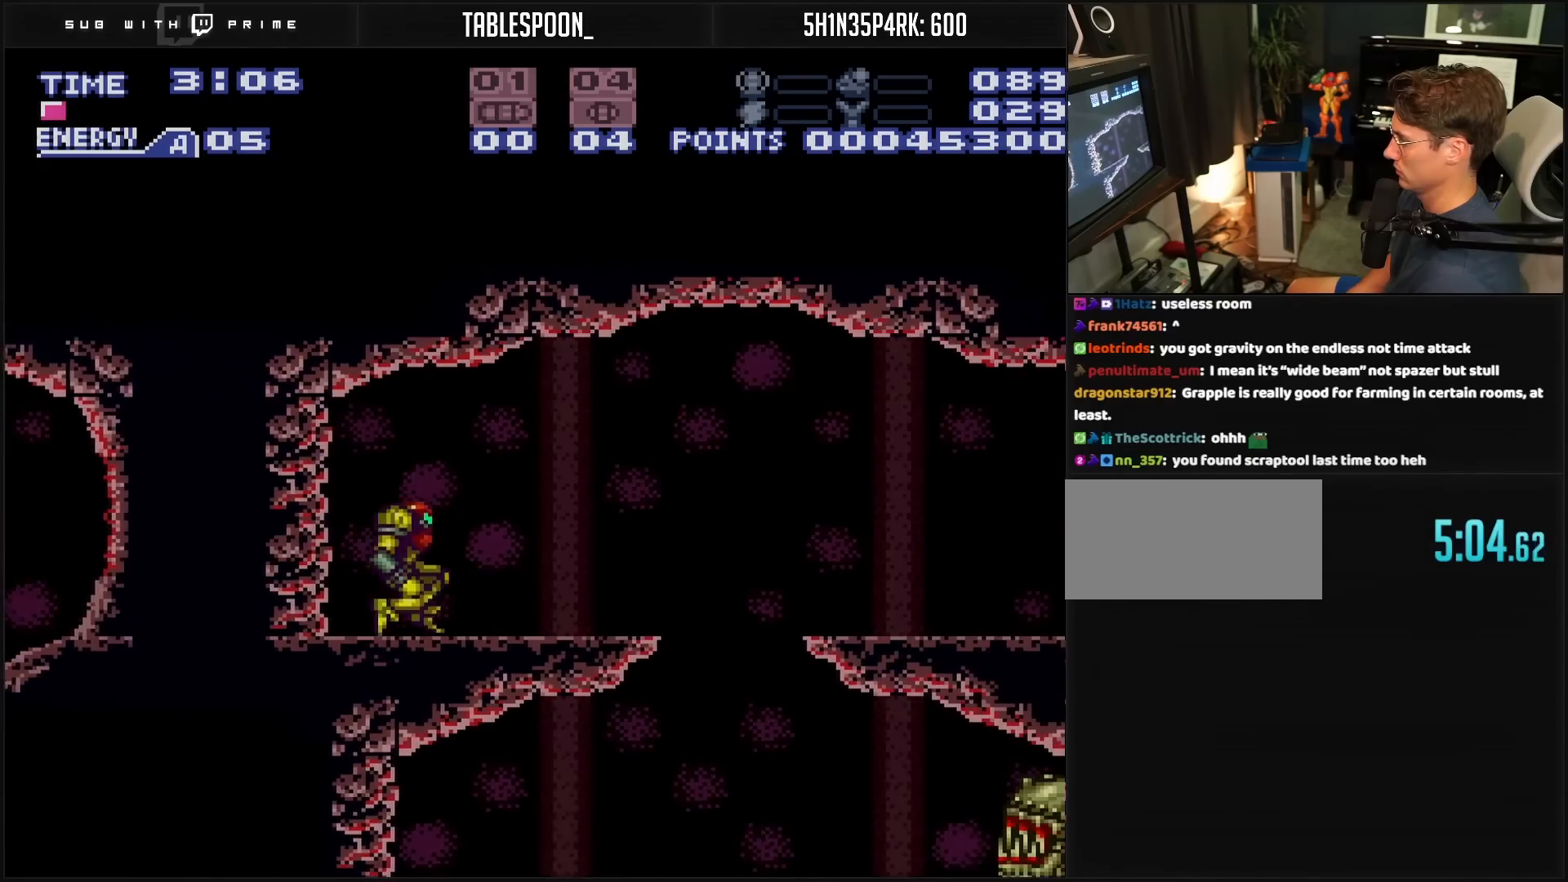
{"buttons": [], "events": [[100, "B", "up"], [150, "DPAD_RIGHT", "up"], [200, "B", "down"], [333, "B", "up"], [367, "DPAD_DOWN", "down"], [433, "DPAD_DOWN", "up"]]}
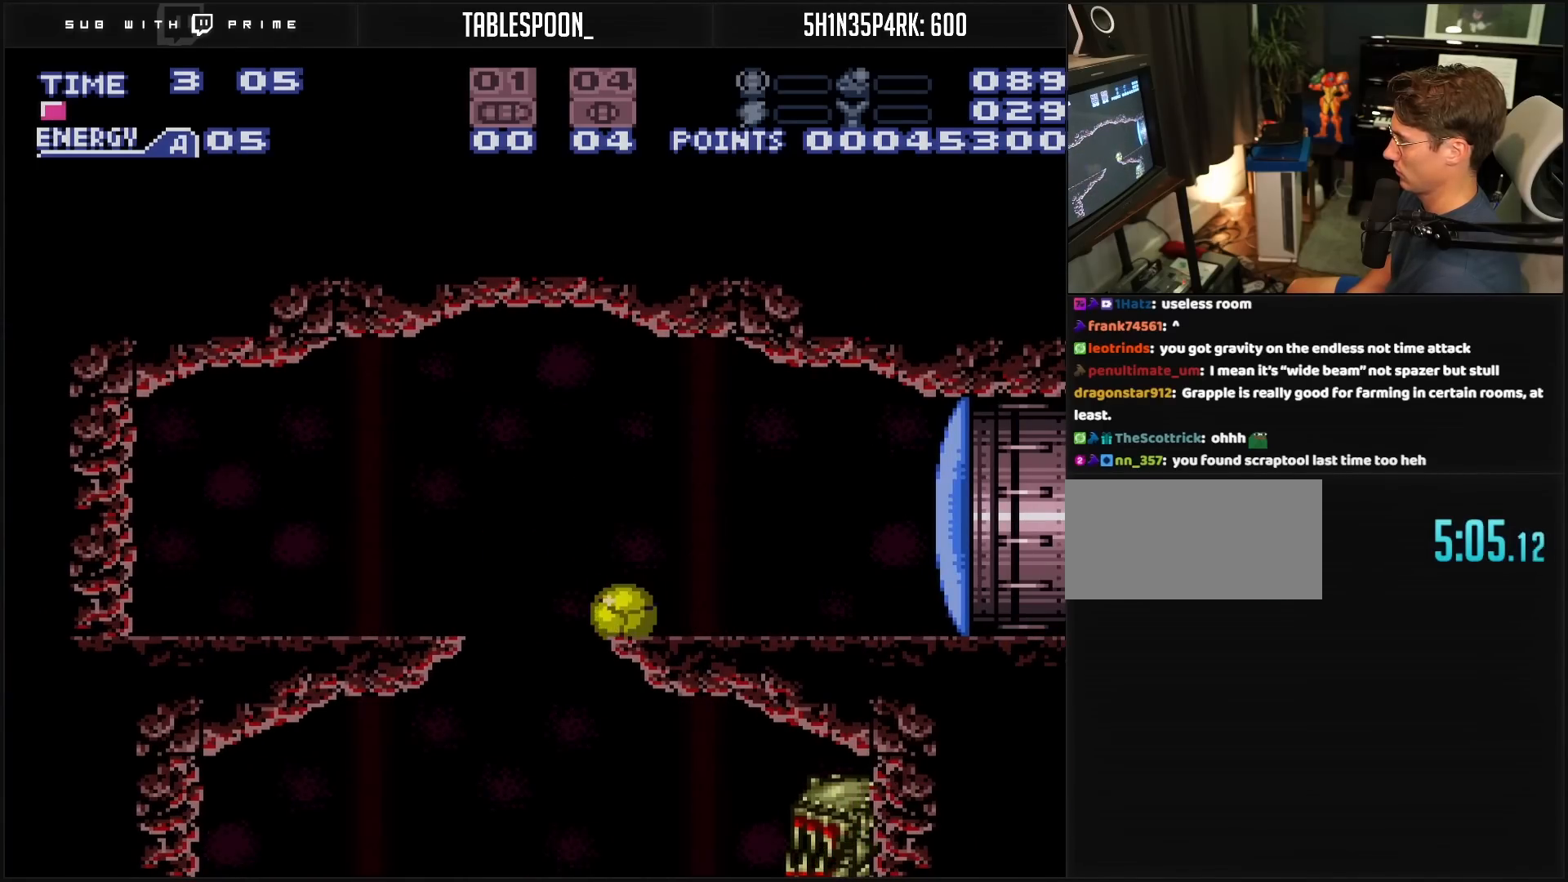
{"buttons": [], "events": [[167, "Y", "down"], [250, "Y", "up"]]}
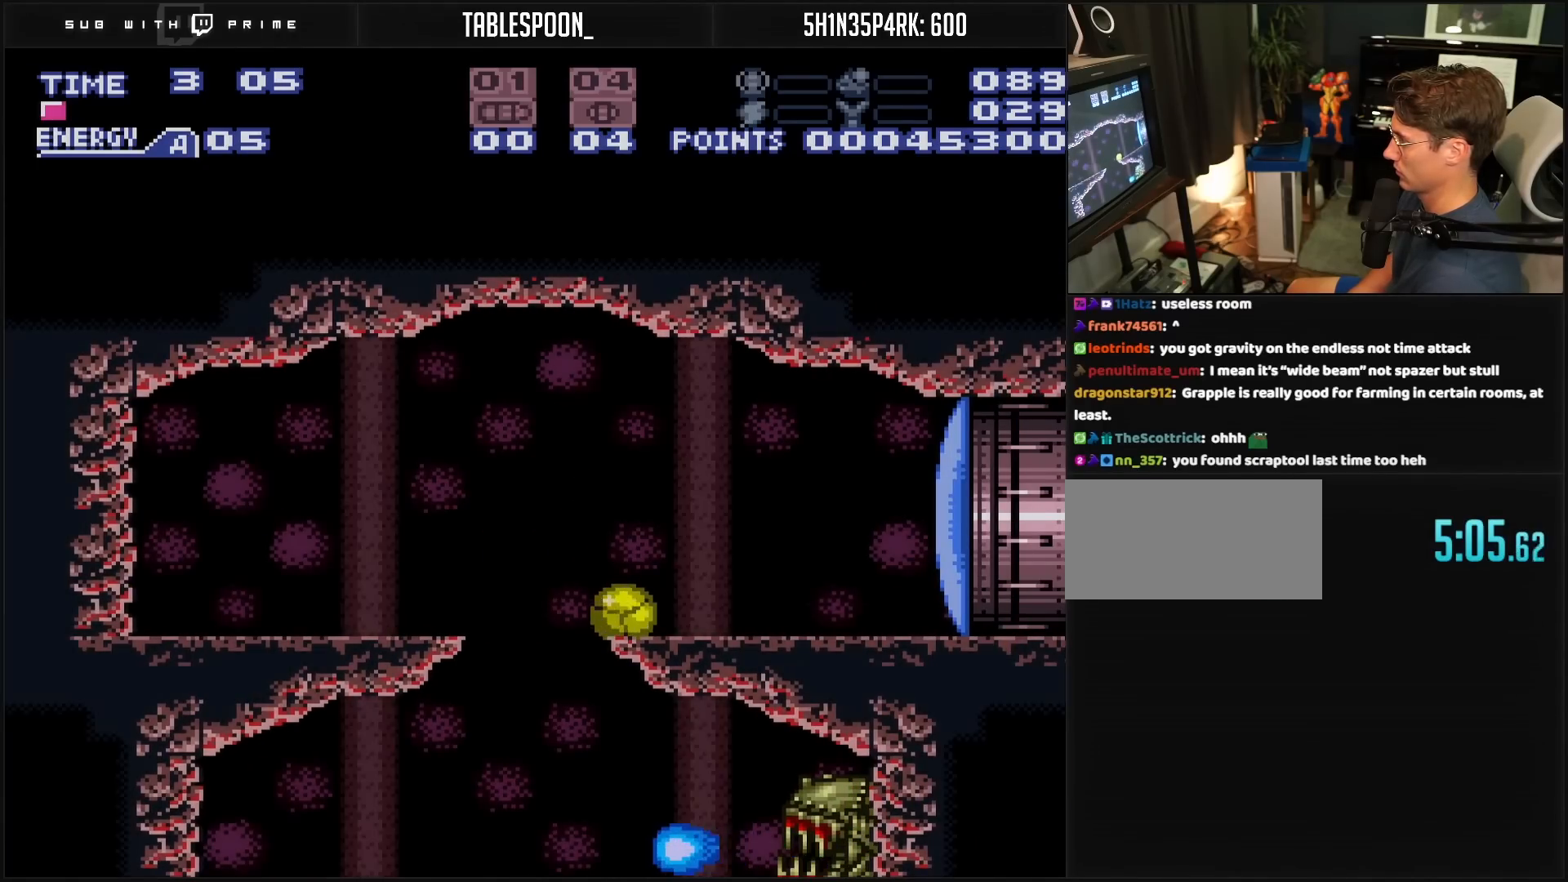
{"buttons": ["B"], "events": [[67, "Y", "down"], [150, "Y", "up"], [200, "X", "down"], [233, "DPAD_RIGHT", "down"], [267, "X", "up"], [417, "B", "down"], [417, "DPAD_RIGHT", "up"]]}
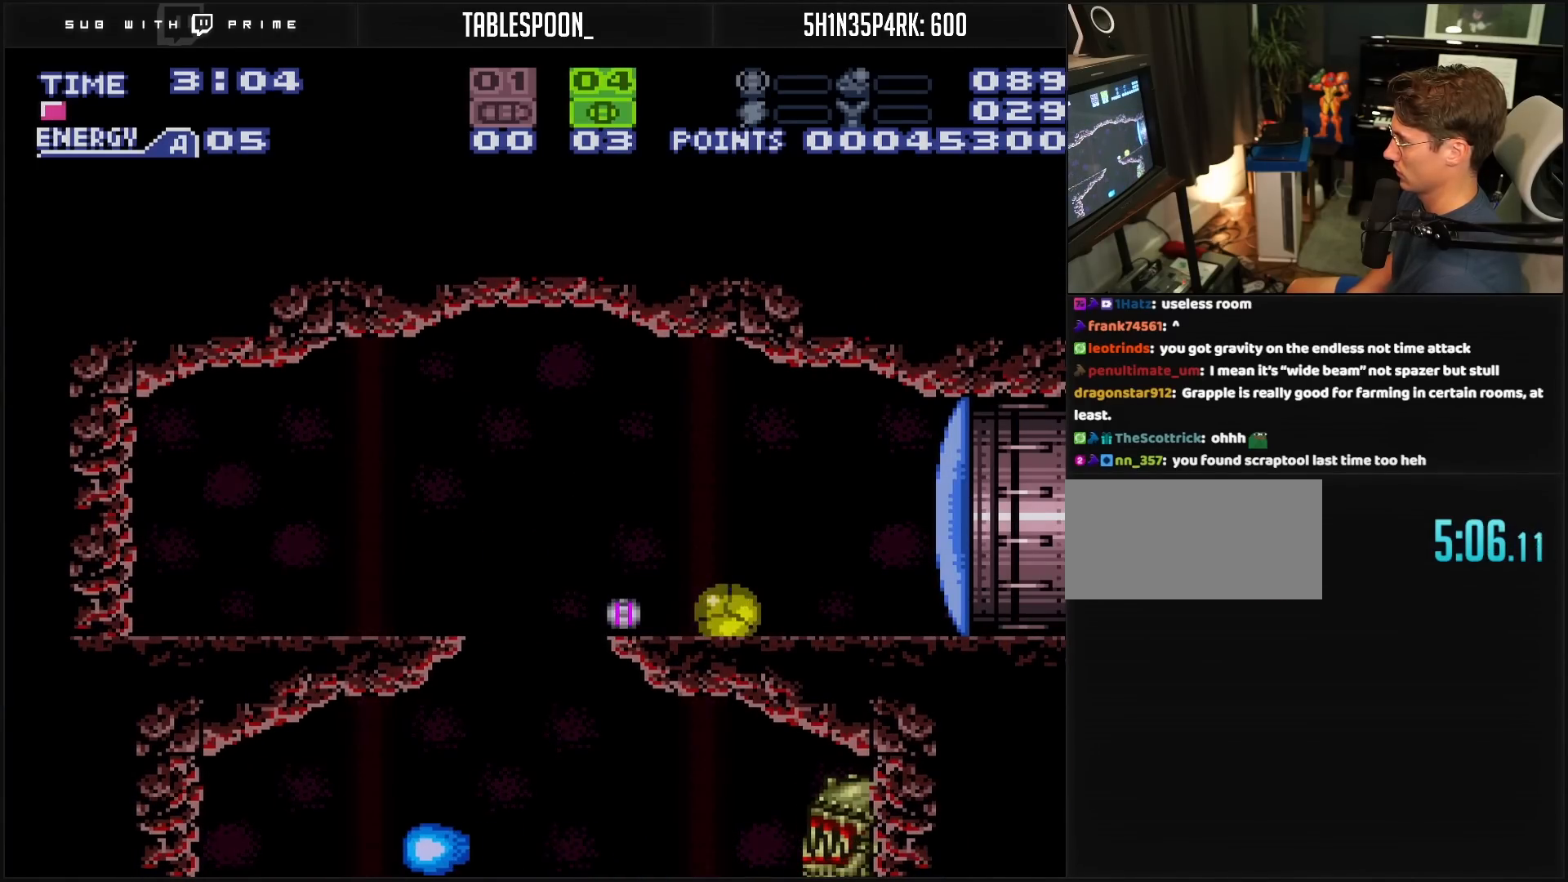
{"buttons": ["B"], "events": [[67, "SELECT", "down"], [183, "SELECT", "up"]]}
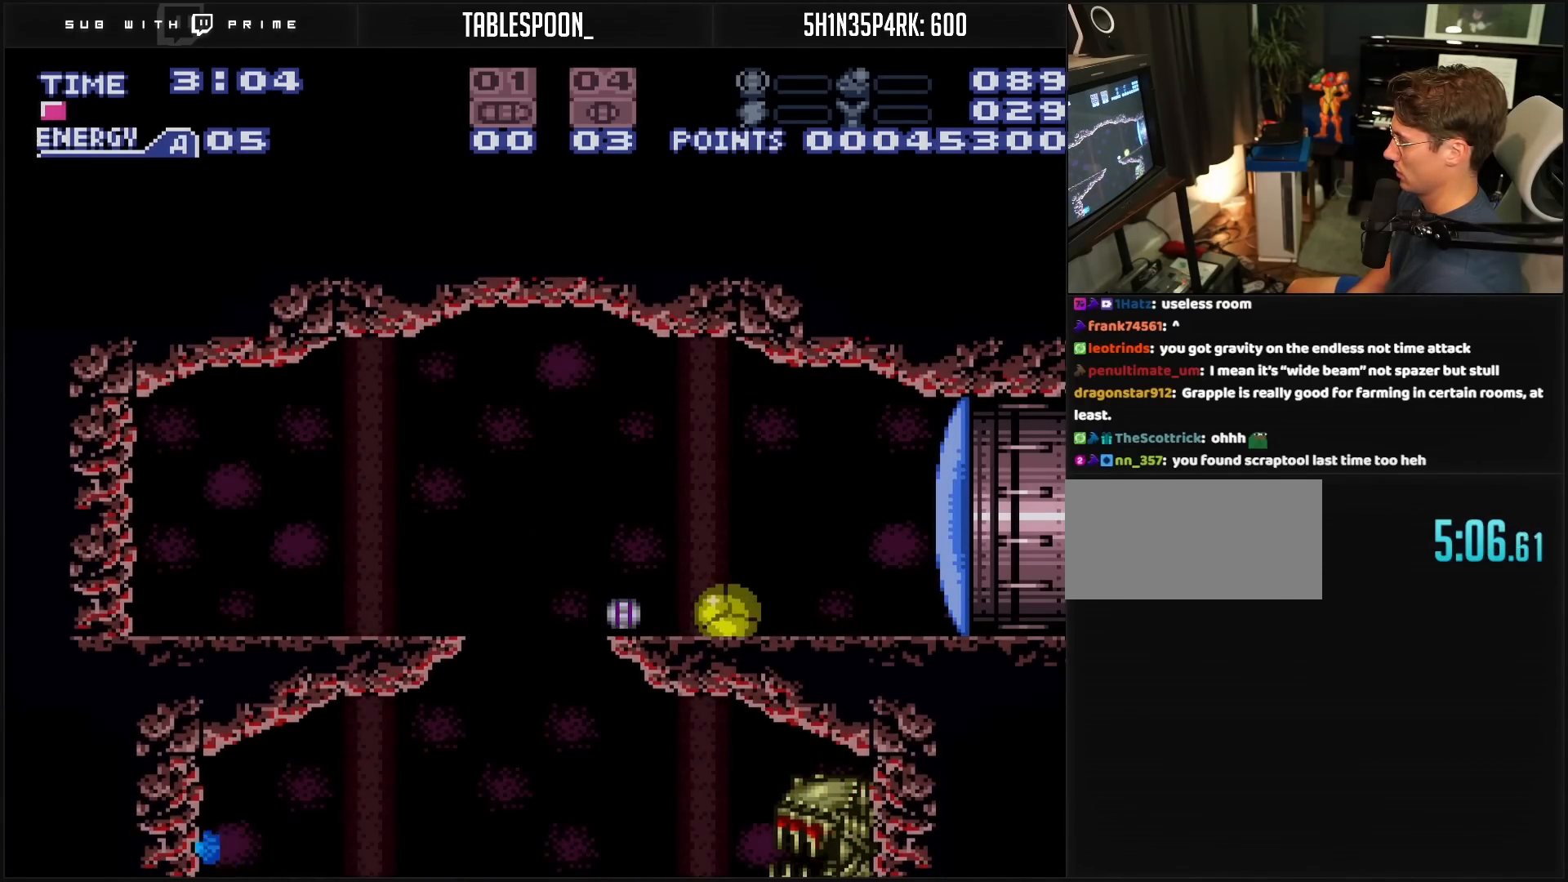
{"buttons": ["B"], "events": []}
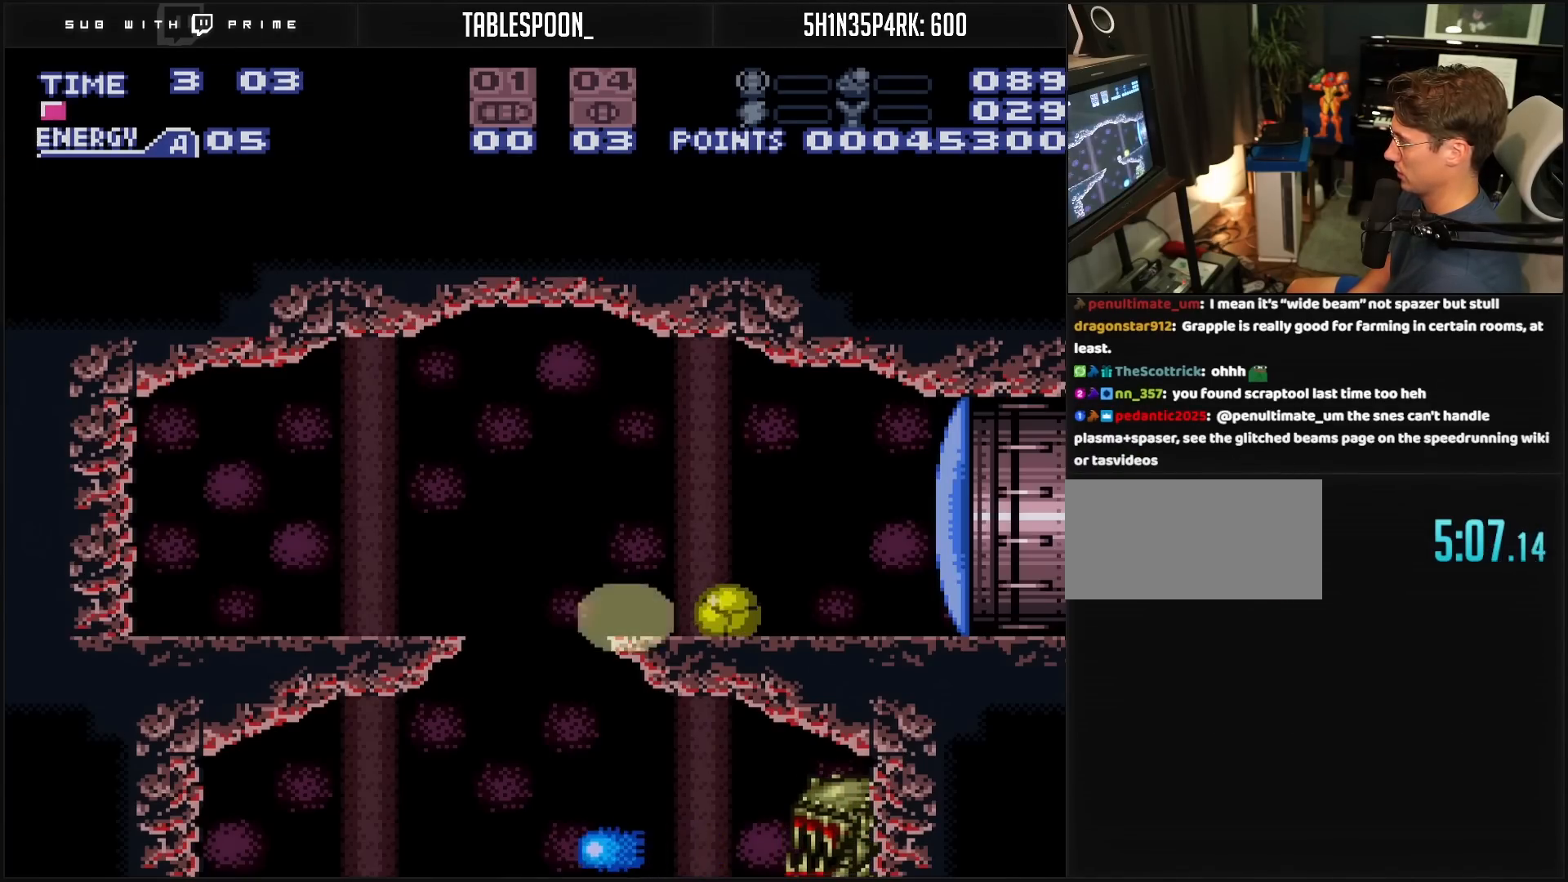
{"buttons": ["B", "DPAD_LEFT"], "events": [[367, "DPAD_LEFT", "down"]]}